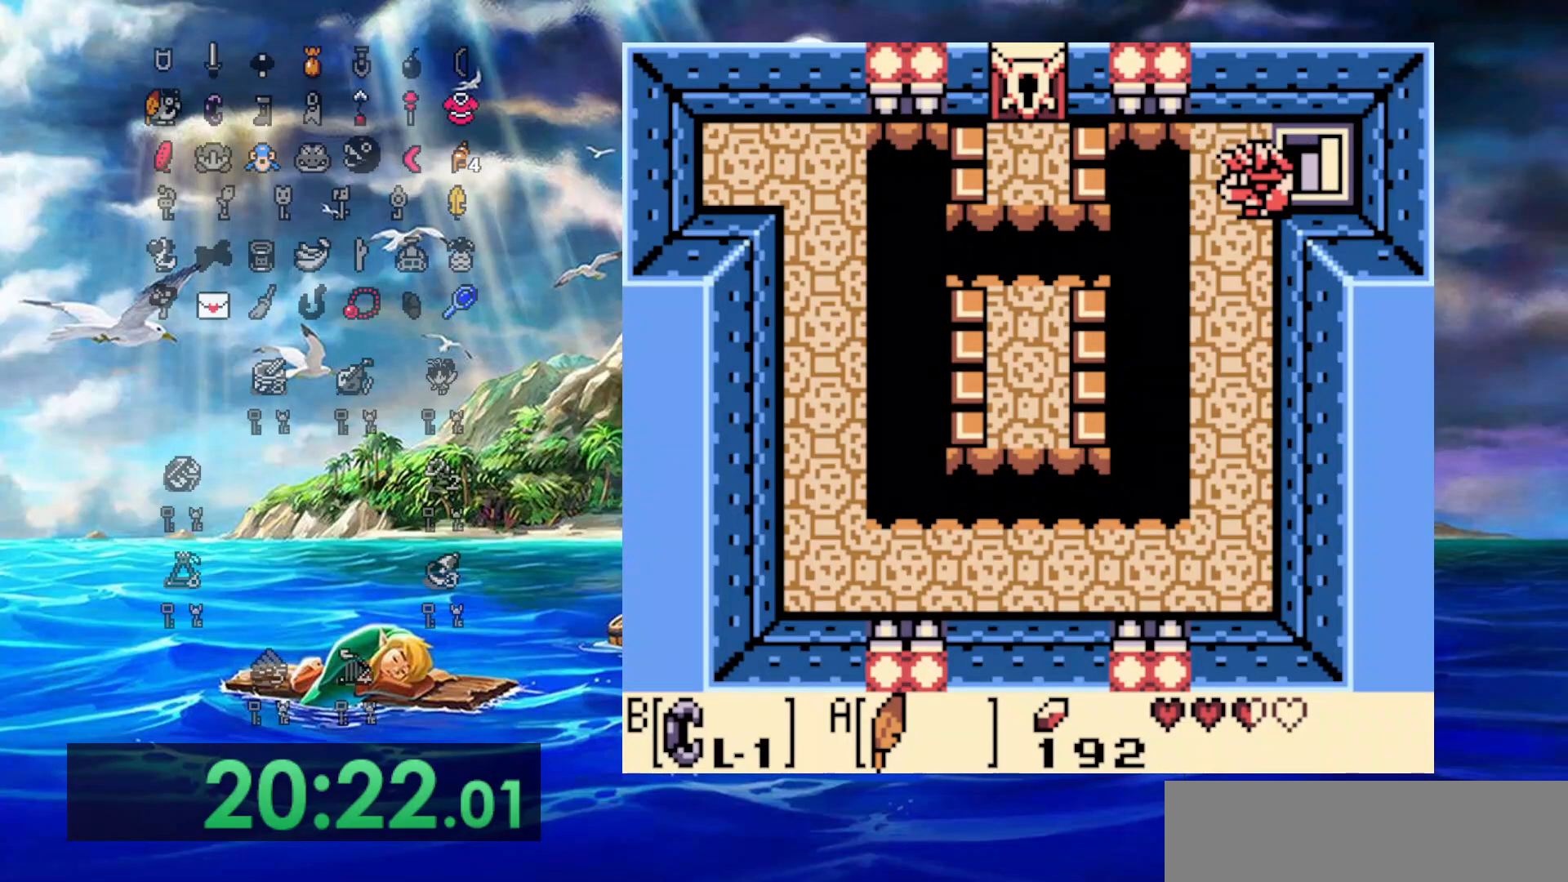
Gameplay with a controller (Nintendo layout); each line is a JSON object with the inputs held at the frame after it. "events" lists button and stick changes between this image and that frame as [ms after this image, input, new state], when the widget could be followed in between. Not read: L3 R3 START.
{"buttons": [], "events": [[17, "DPAD_RIGHT", "up"], [50, "DPAD_DOWN", "up"], [400, "DPAD_DOWN", "down"], [483, "DPAD_DOWN", "up"]]}
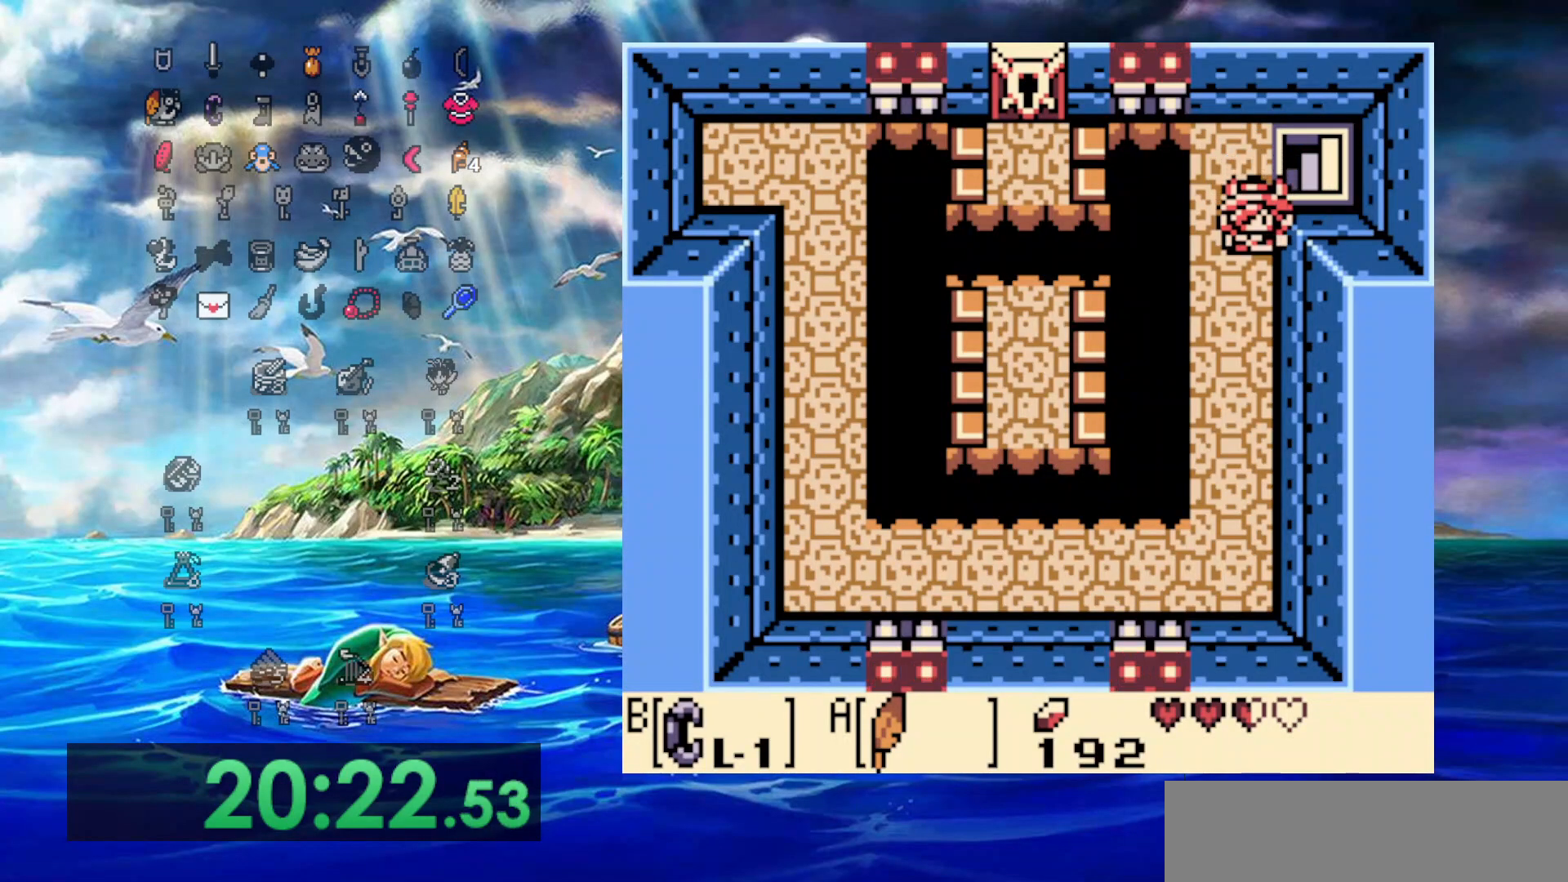
{"buttons": [], "events": [[267, "DPAD_UP", "down"], [317, "DPAD_UP", "up"]]}
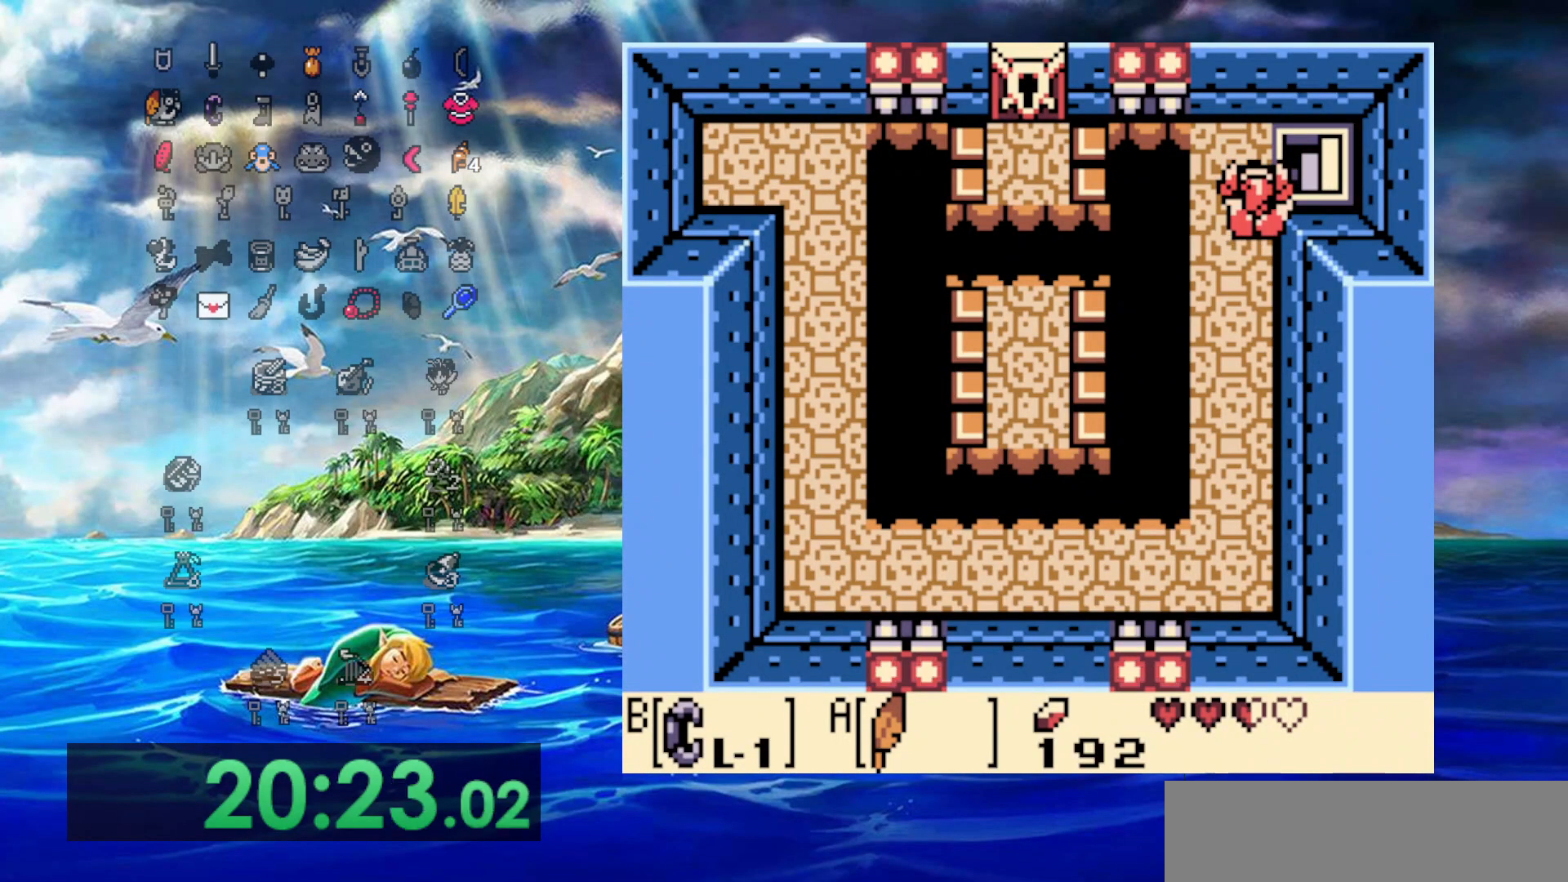
{"buttons": [], "events": [[83, "DPAD_DOWN", "down"], [133, "DPAD_DOWN", "up"], [333, "DPAD_LEFT", "down"], [417, "DPAD_LEFT", "up"]]}
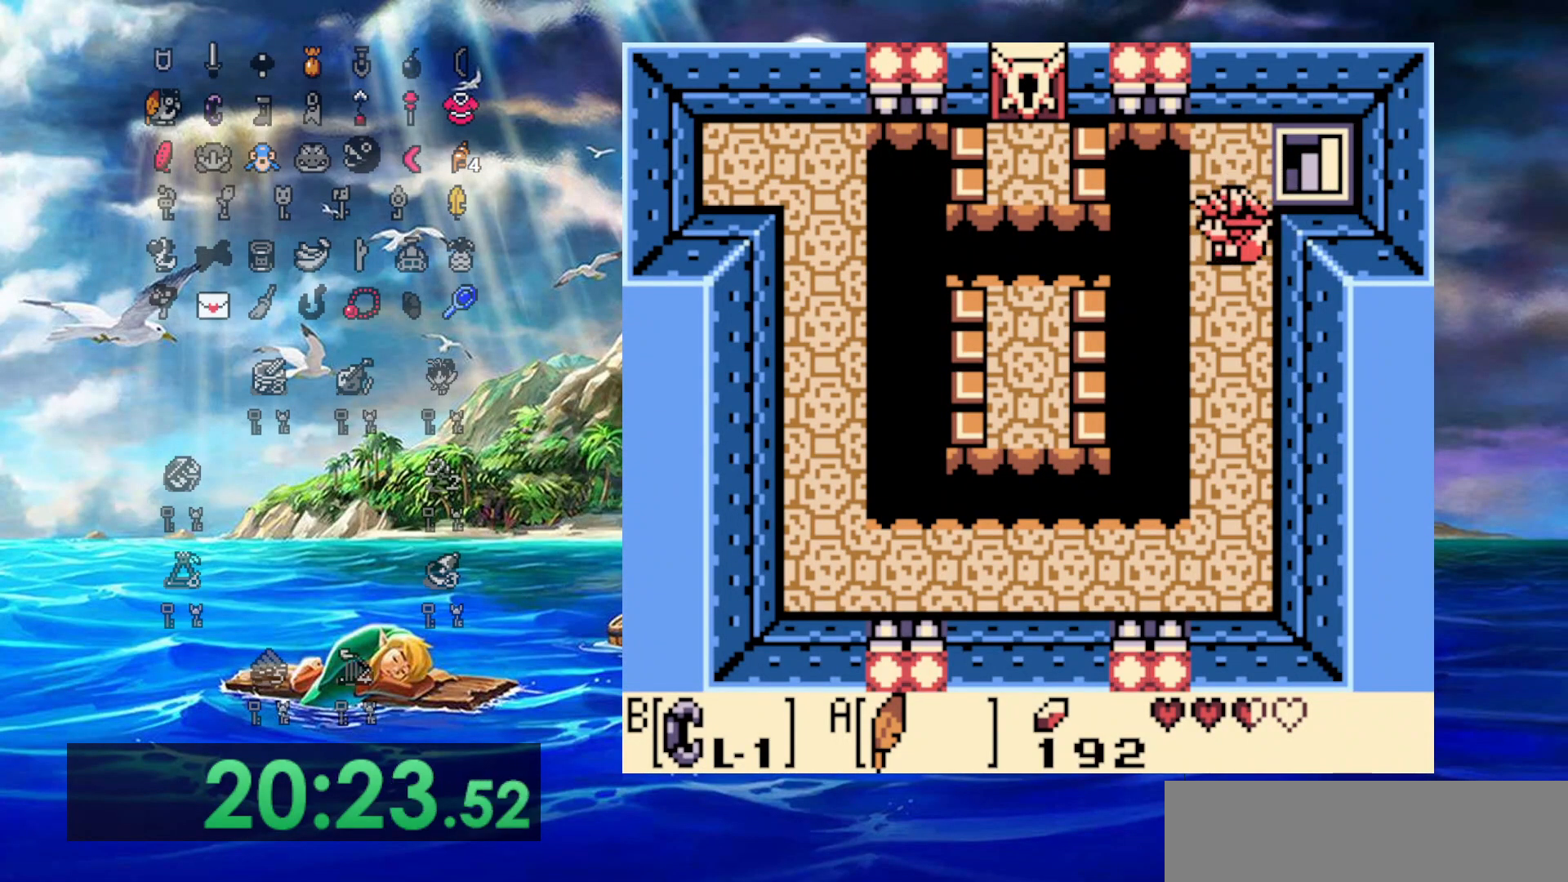
{"buttons": ["DPAD_DOWN"], "events": [[467, "DPAD_DOWN", "down"]]}
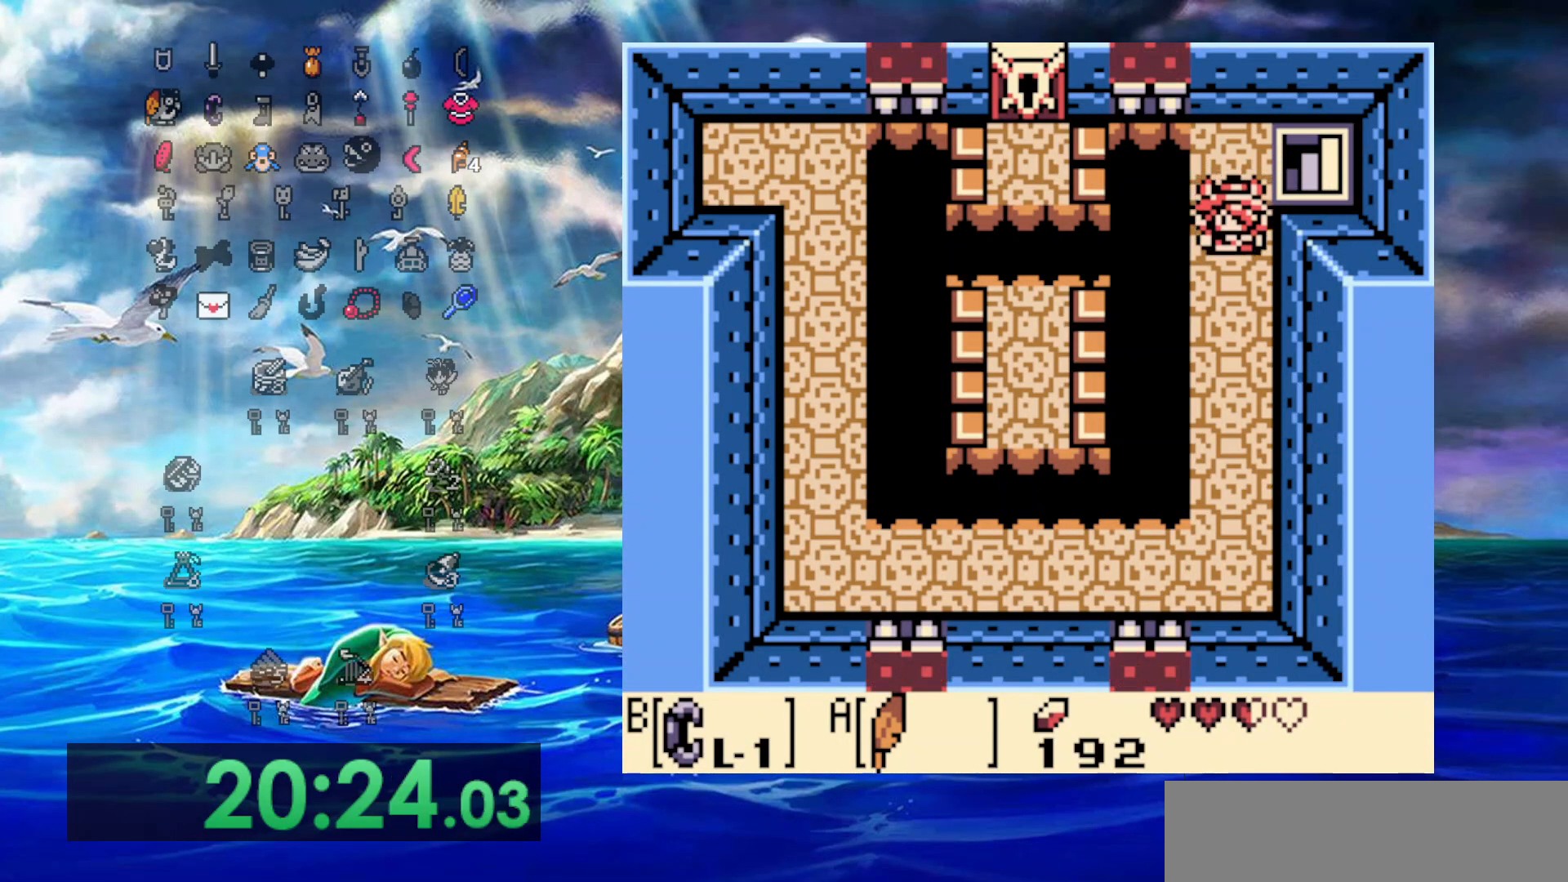
{"buttons": [], "events": [[33, "DPAD_DOWN", "up"]]}
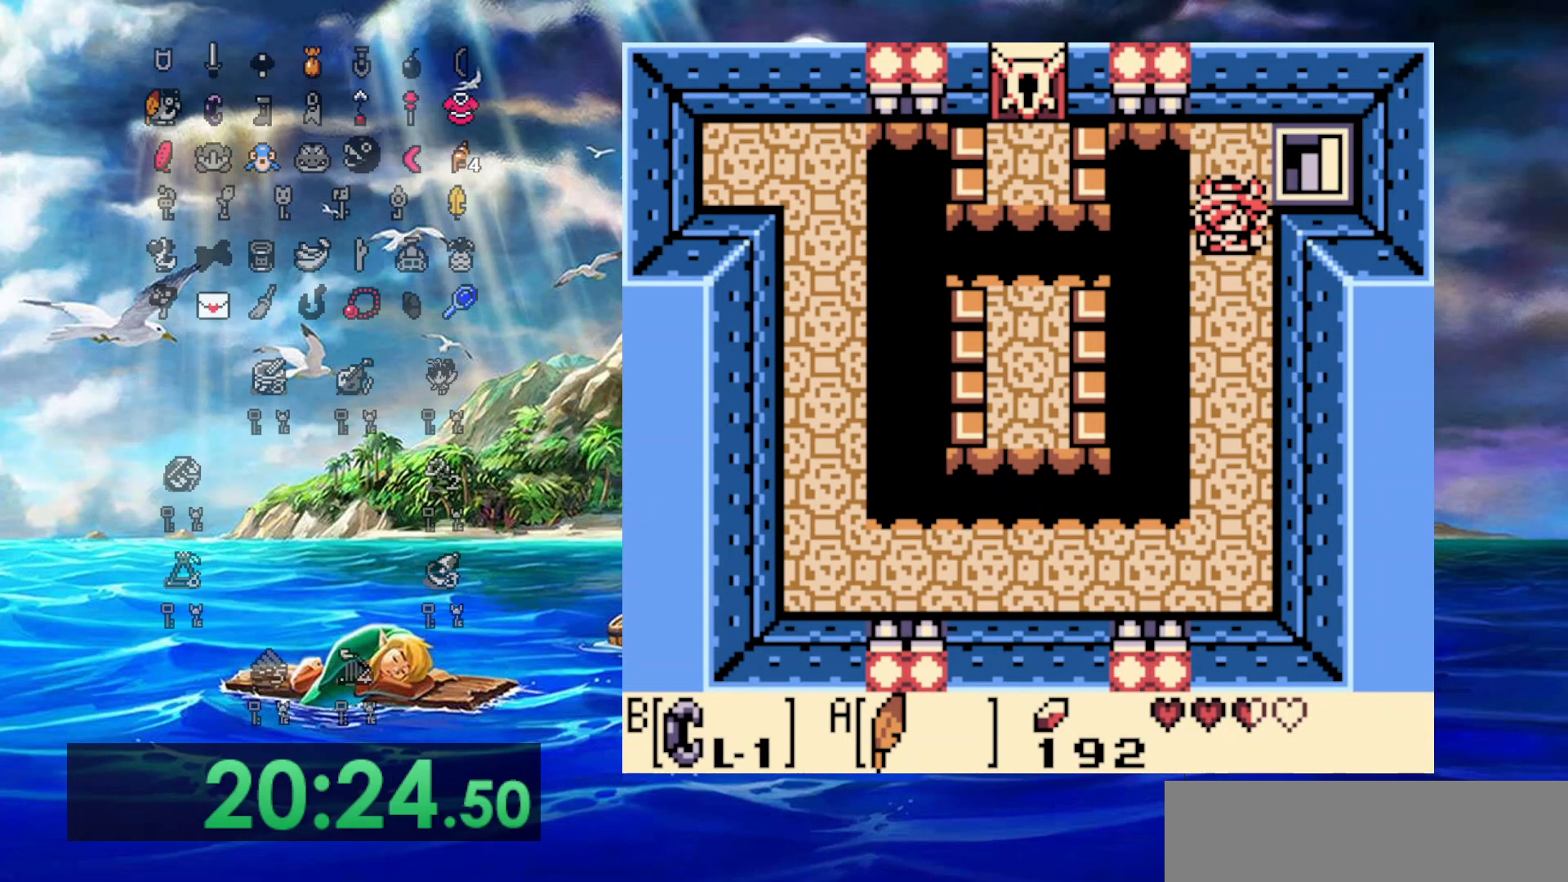
{"buttons": ["A", "DPAD_LEFT"], "events": [[100, "DPAD_LEFT", "down"], [150, "A", "down"]]}
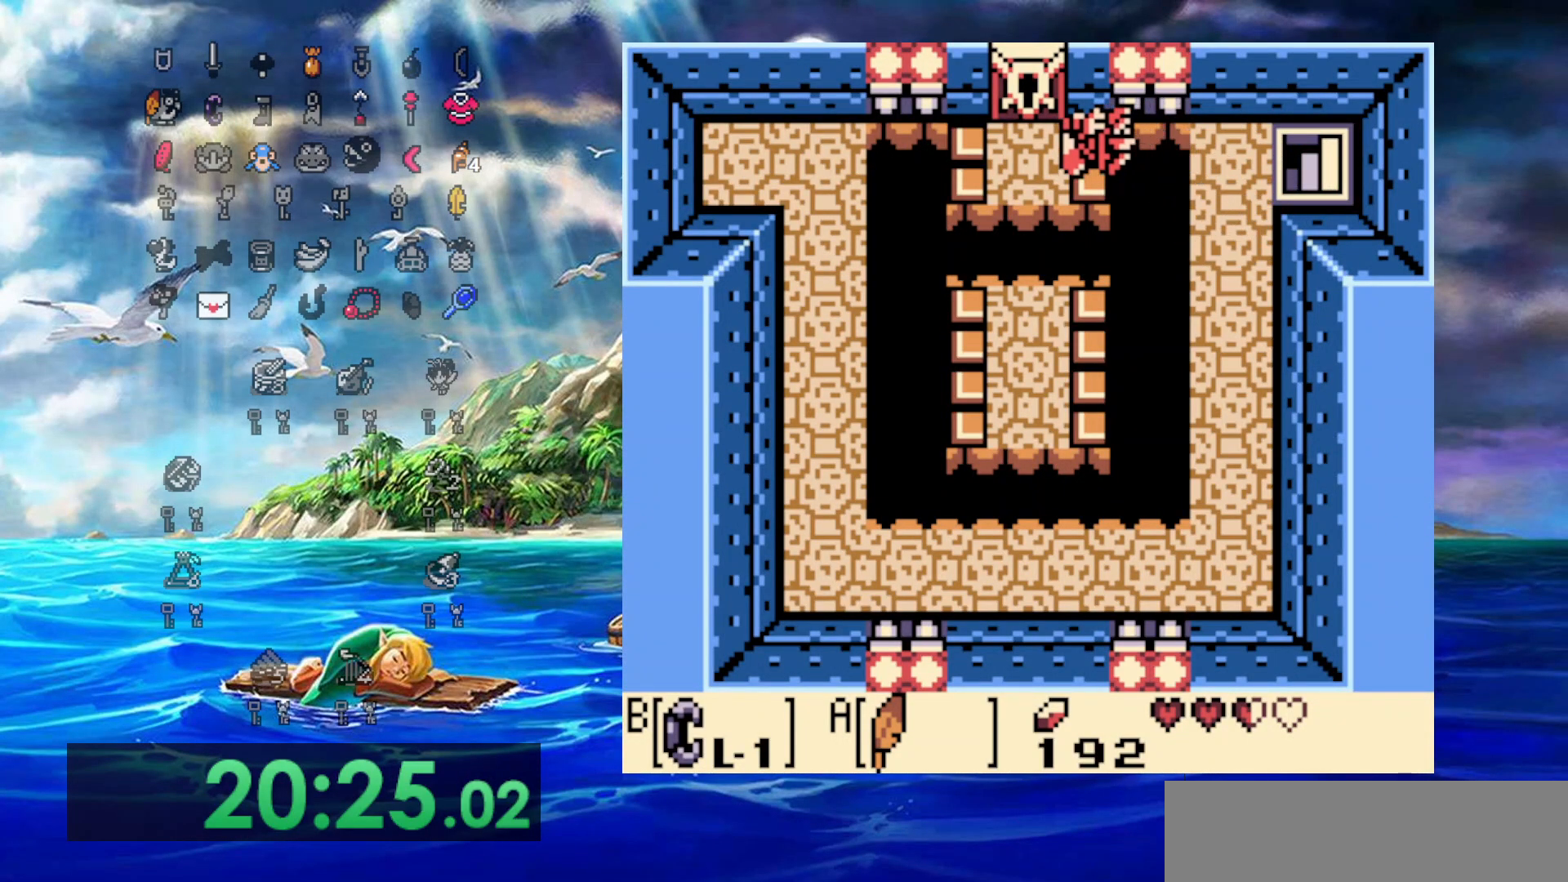
{"buttons": ["DPAD_UP", "DPAD_LEFT"], "events": [[83, "DPAD_UP", "down"], [283, "DPAD_LEFT", "up"], [417, "A", "up"], [467, "DPAD_LEFT", "down"]]}
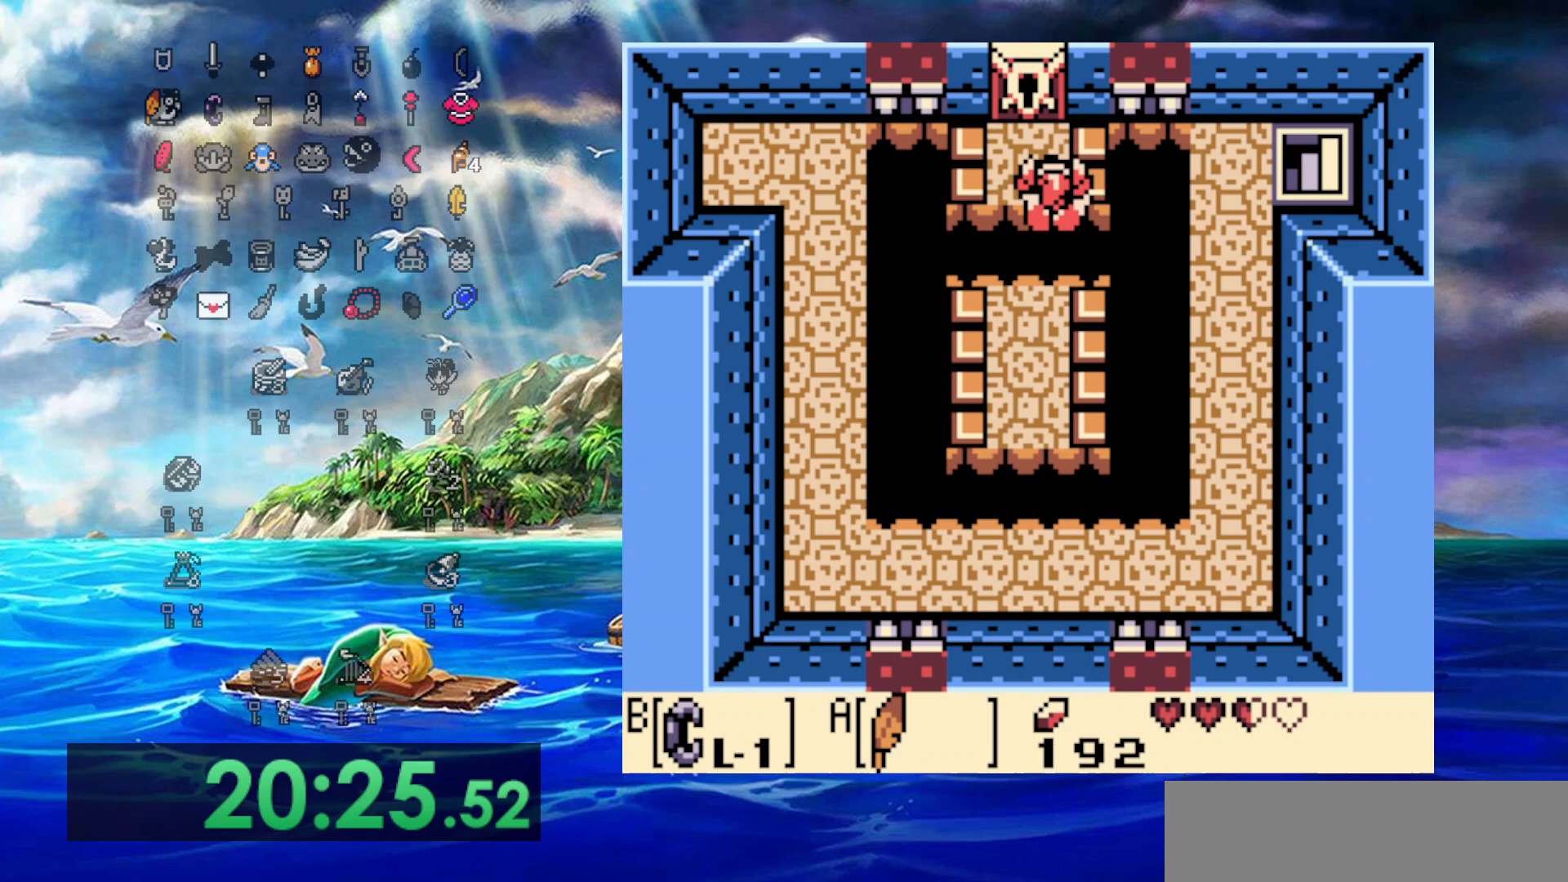
{"buttons": ["B", "DPAD_UP", "DPAD_LEFT"], "events": [[483, "B", "down"]]}
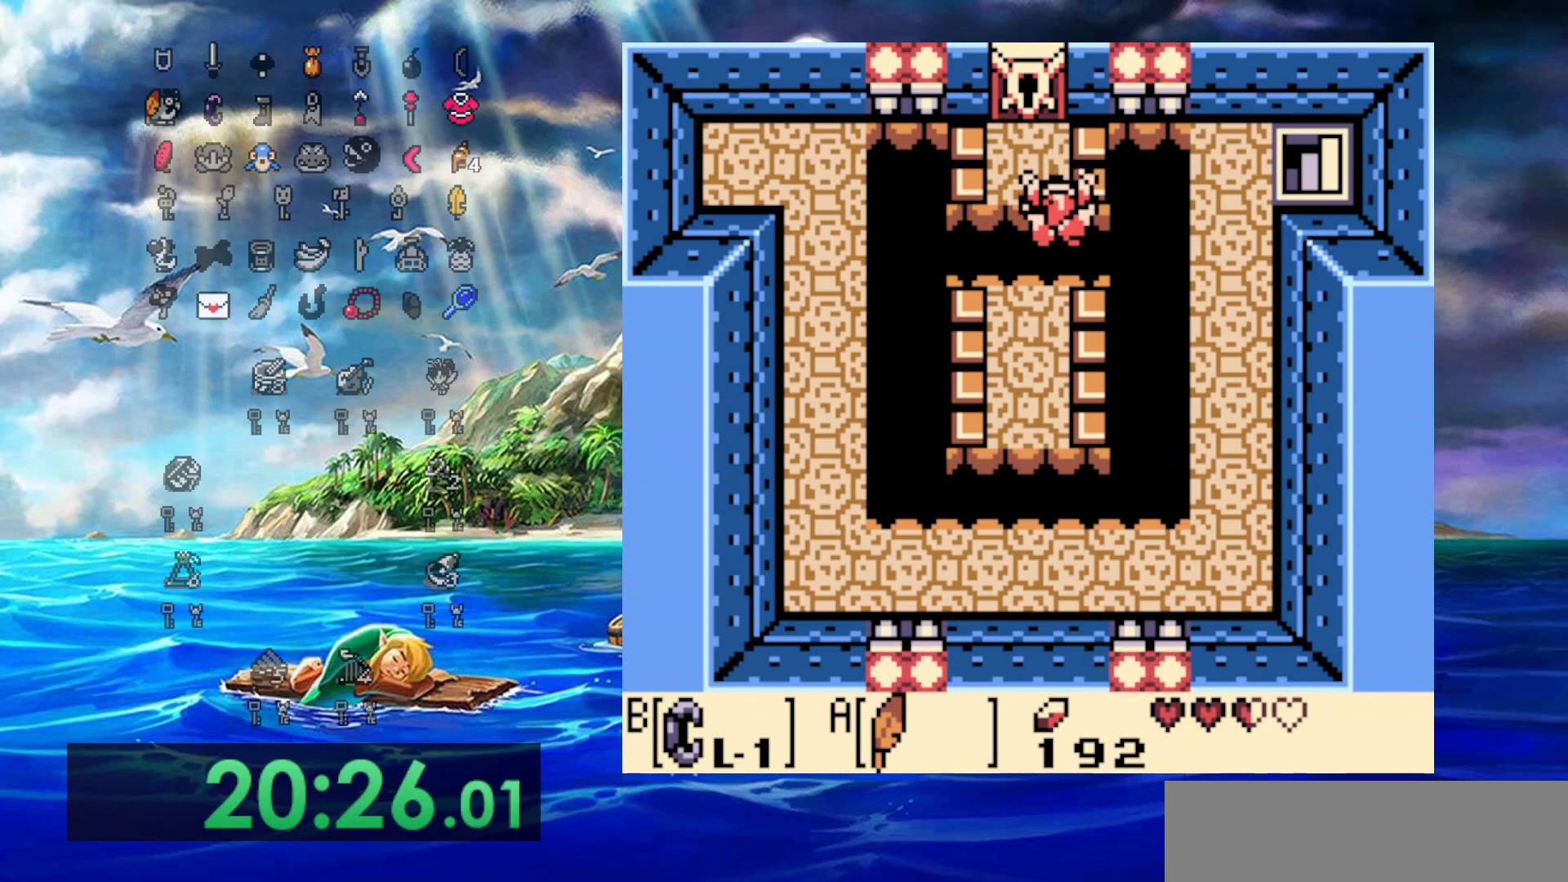
{"buttons": [], "events": [[150, "DPAD_LEFT", "up"], [183, "B", "up"], [217, "DPAD_UP", "up"]]}
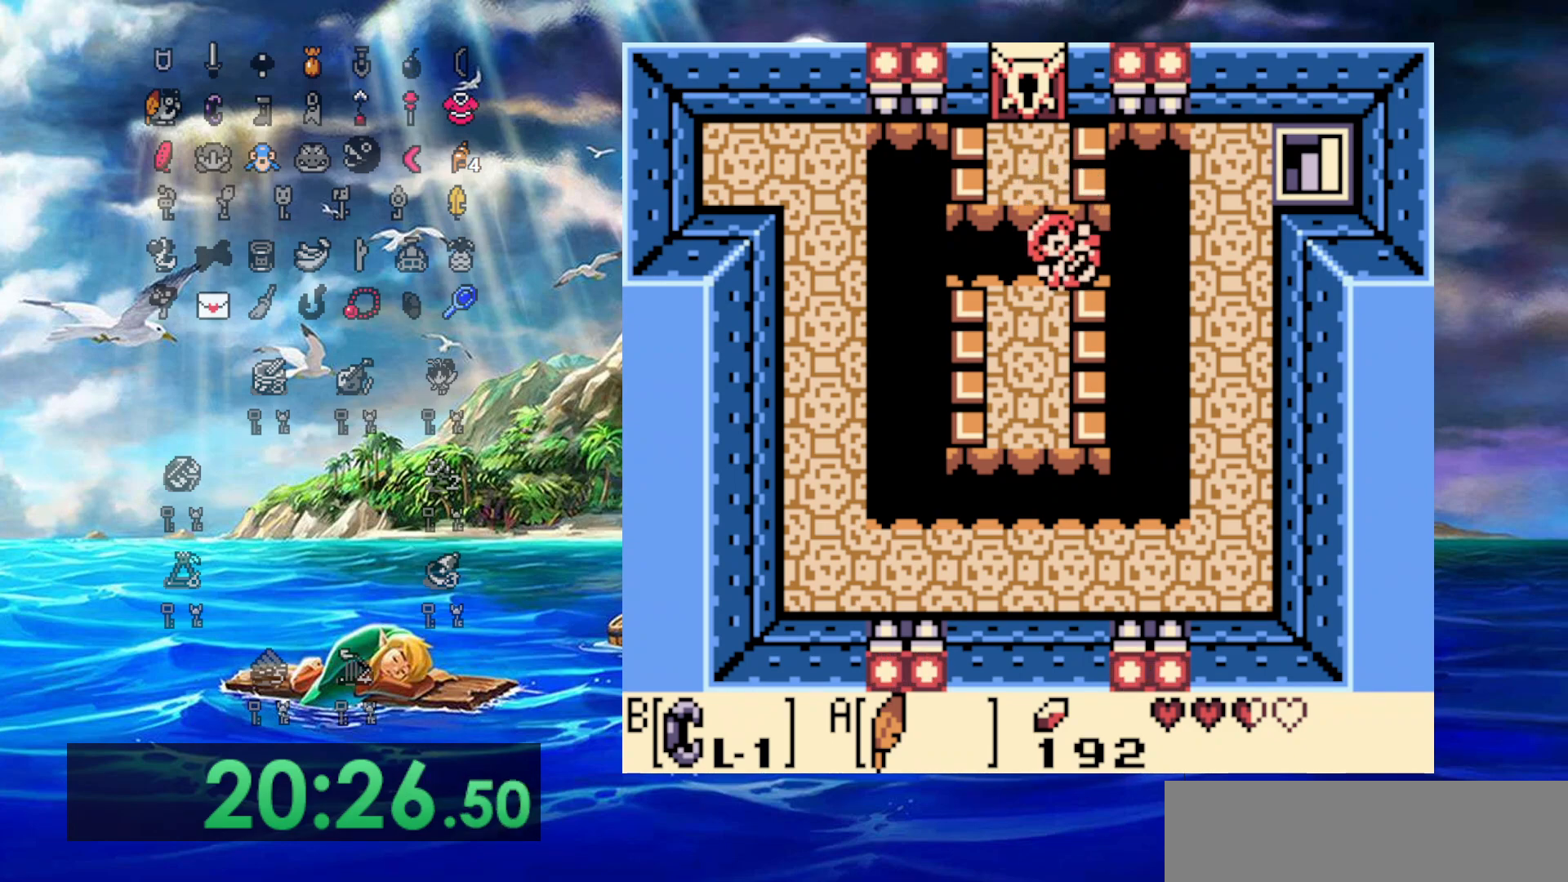
{"buttons": ["DPAD_LEFT"], "events": [[267, "DPAD_LEFT", "down"]]}
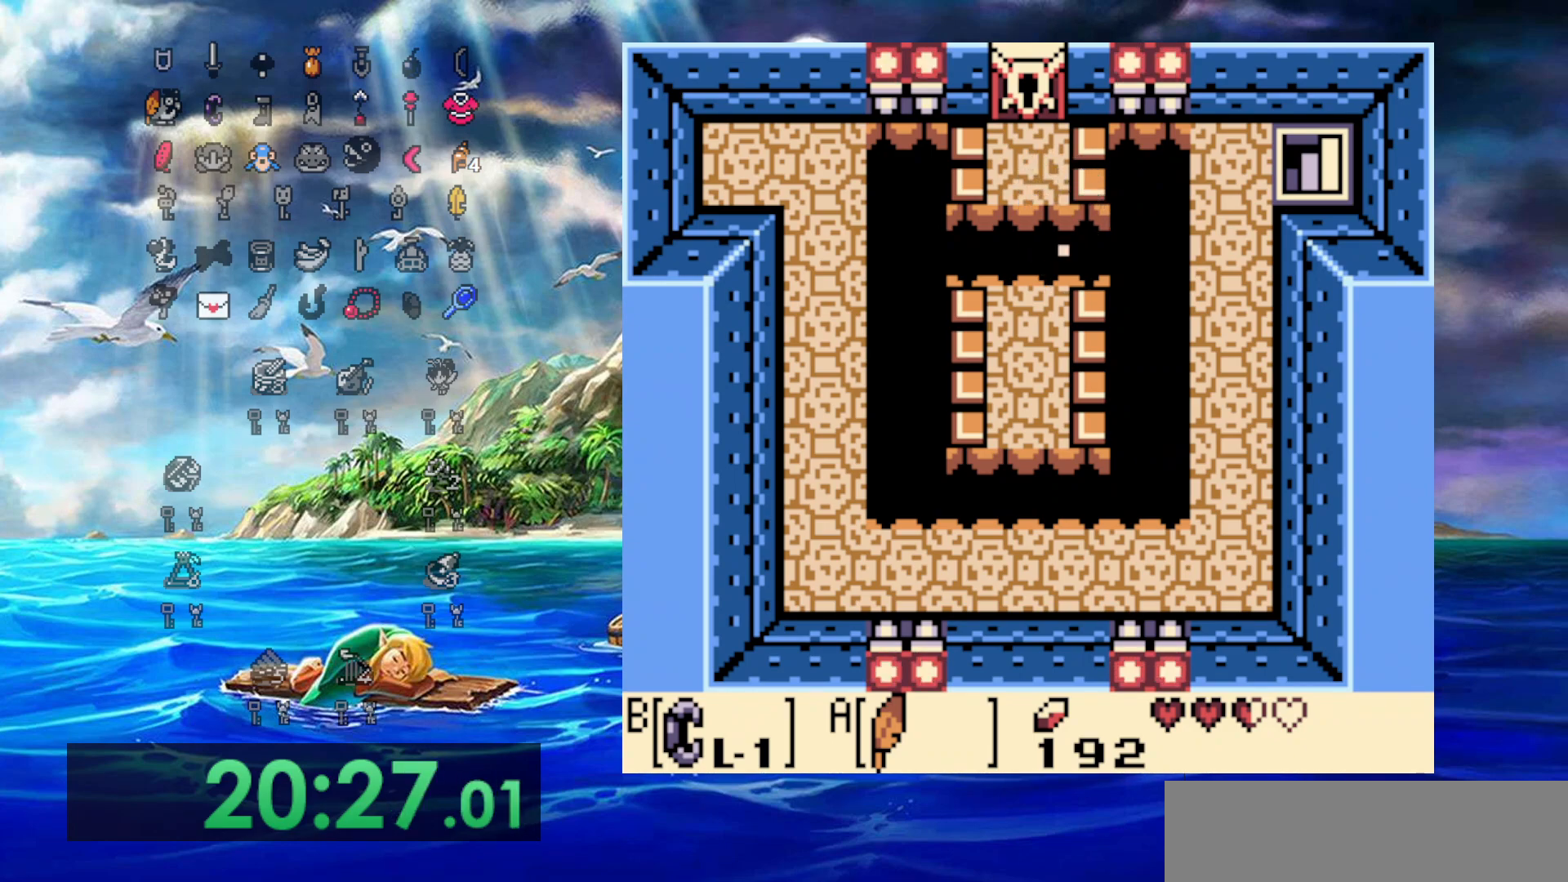
{"buttons": ["DPAD_LEFT"], "events": []}
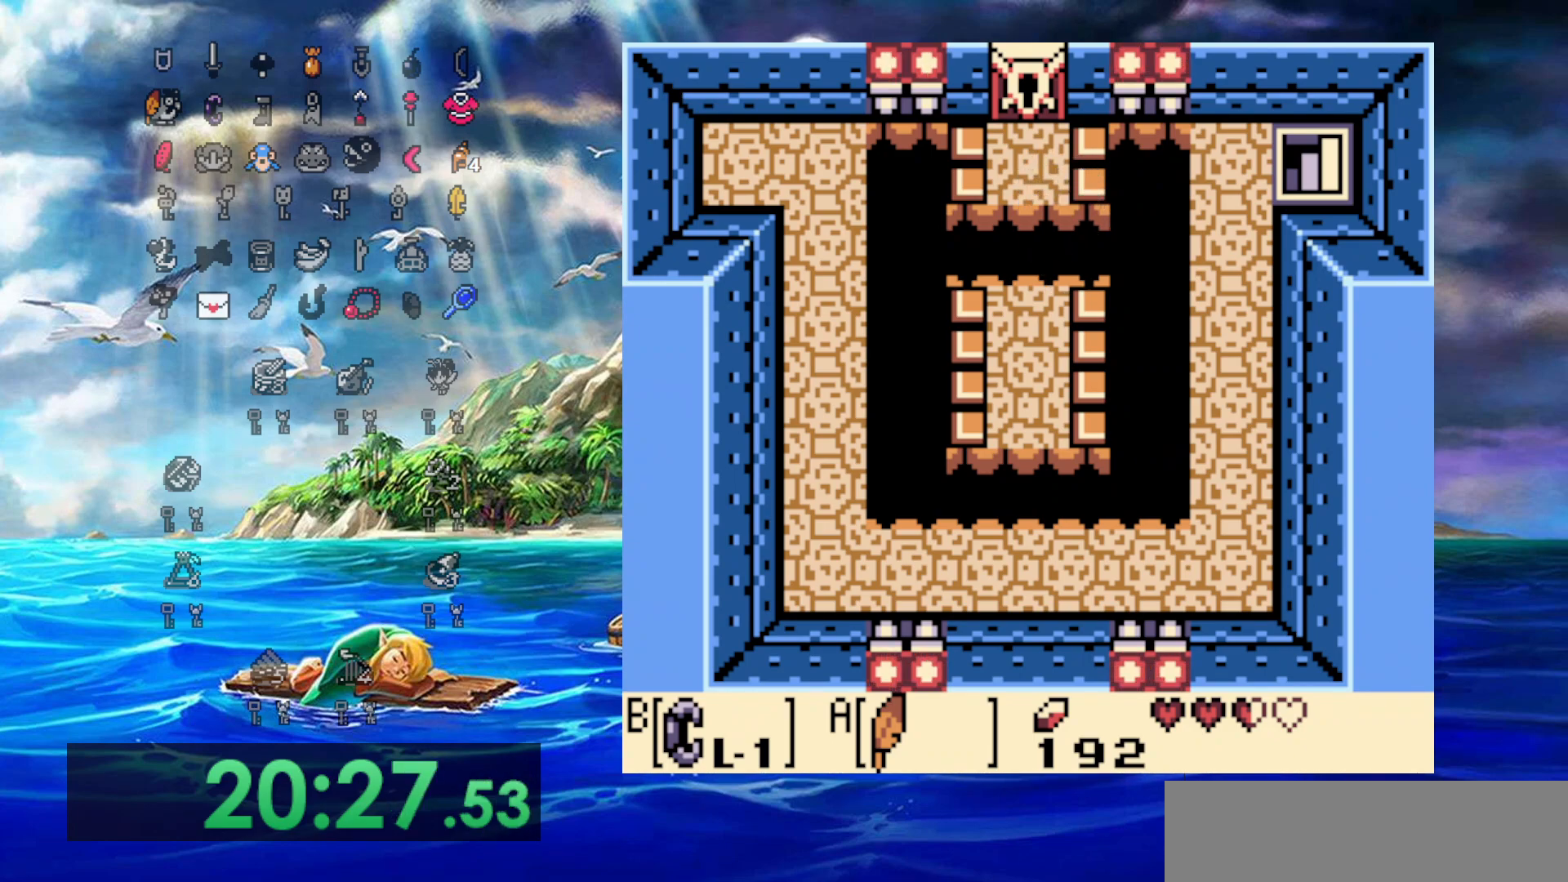
{"buttons": ["DPAD_LEFT"], "events": []}
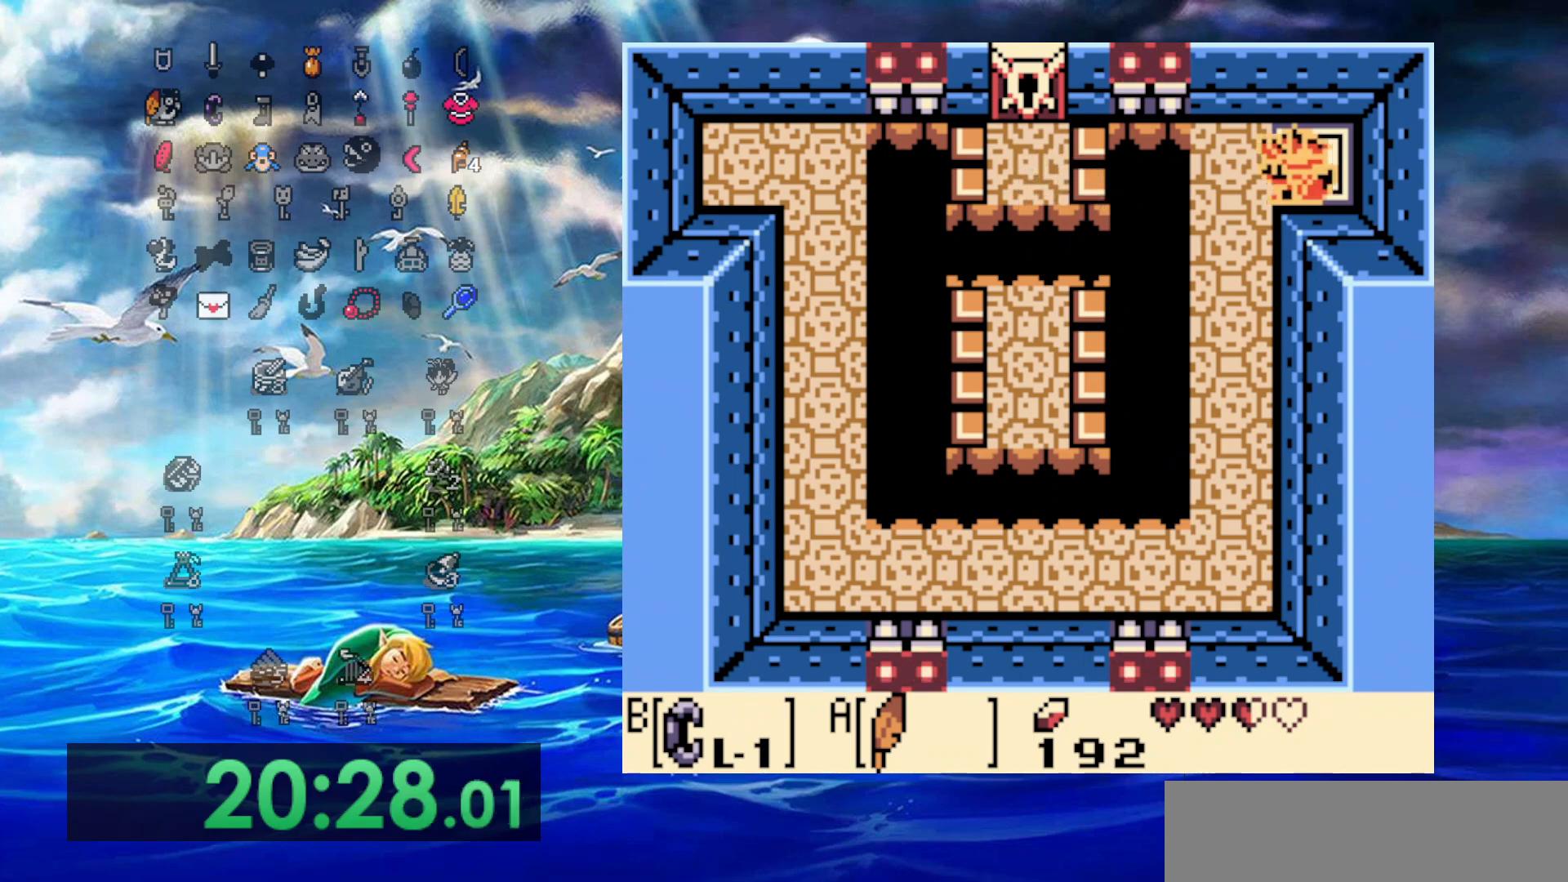
{"buttons": [], "events": [[233, "DPAD_LEFT", "up"], [317, "DPAD_DOWN", "down"], [467, "DPAD_DOWN", "up"]]}
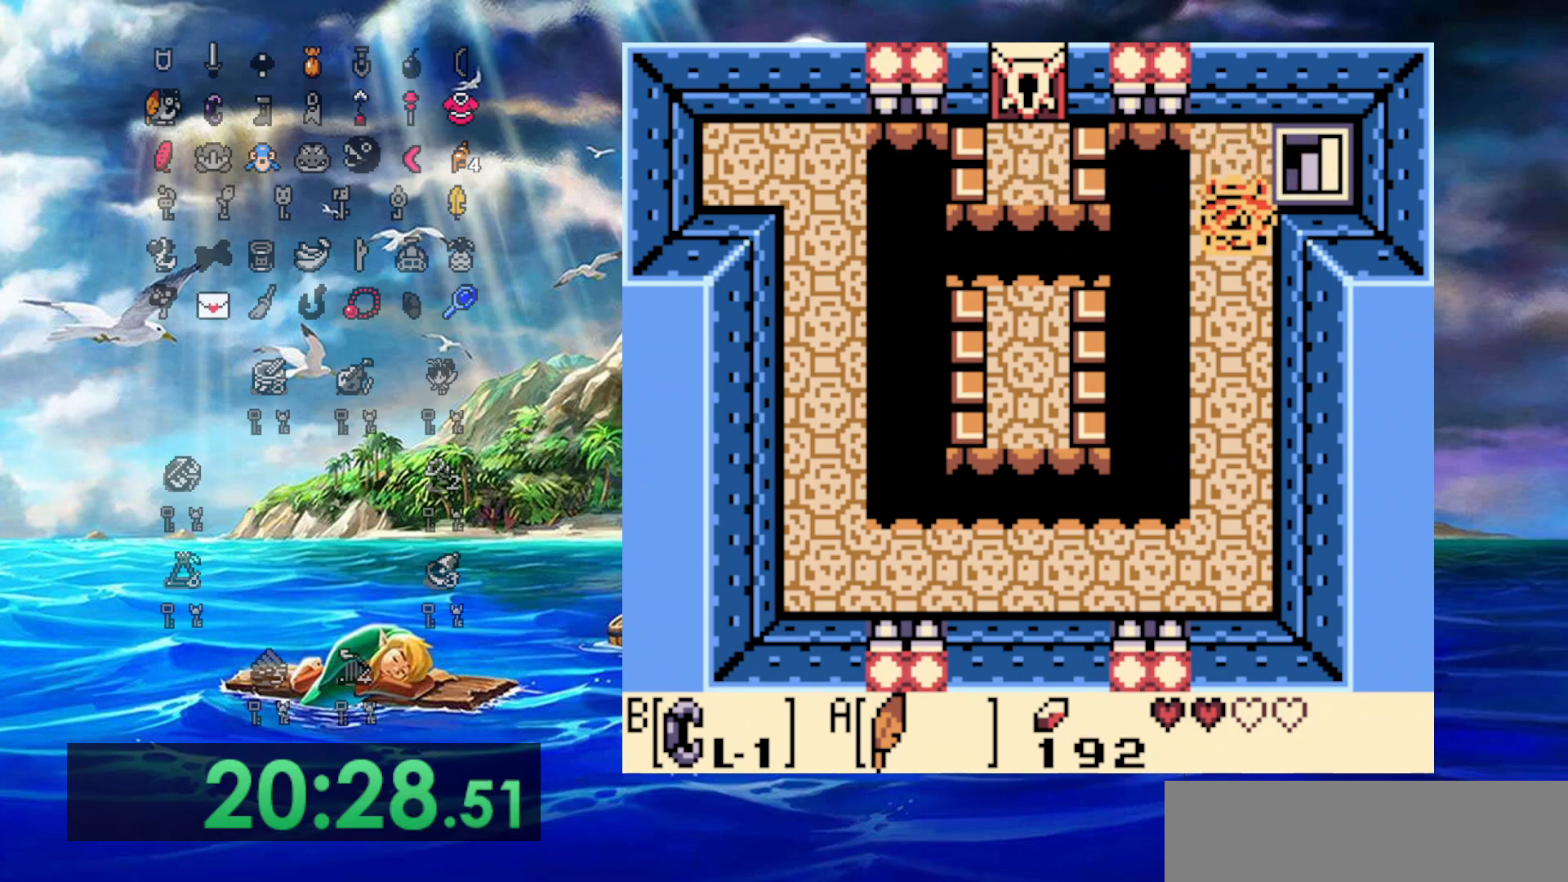
{"buttons": ["A", "DPAD_LEFT"], "events": [[150, "DPAD_LEFT", "down"], [250, "A", "down"]]}
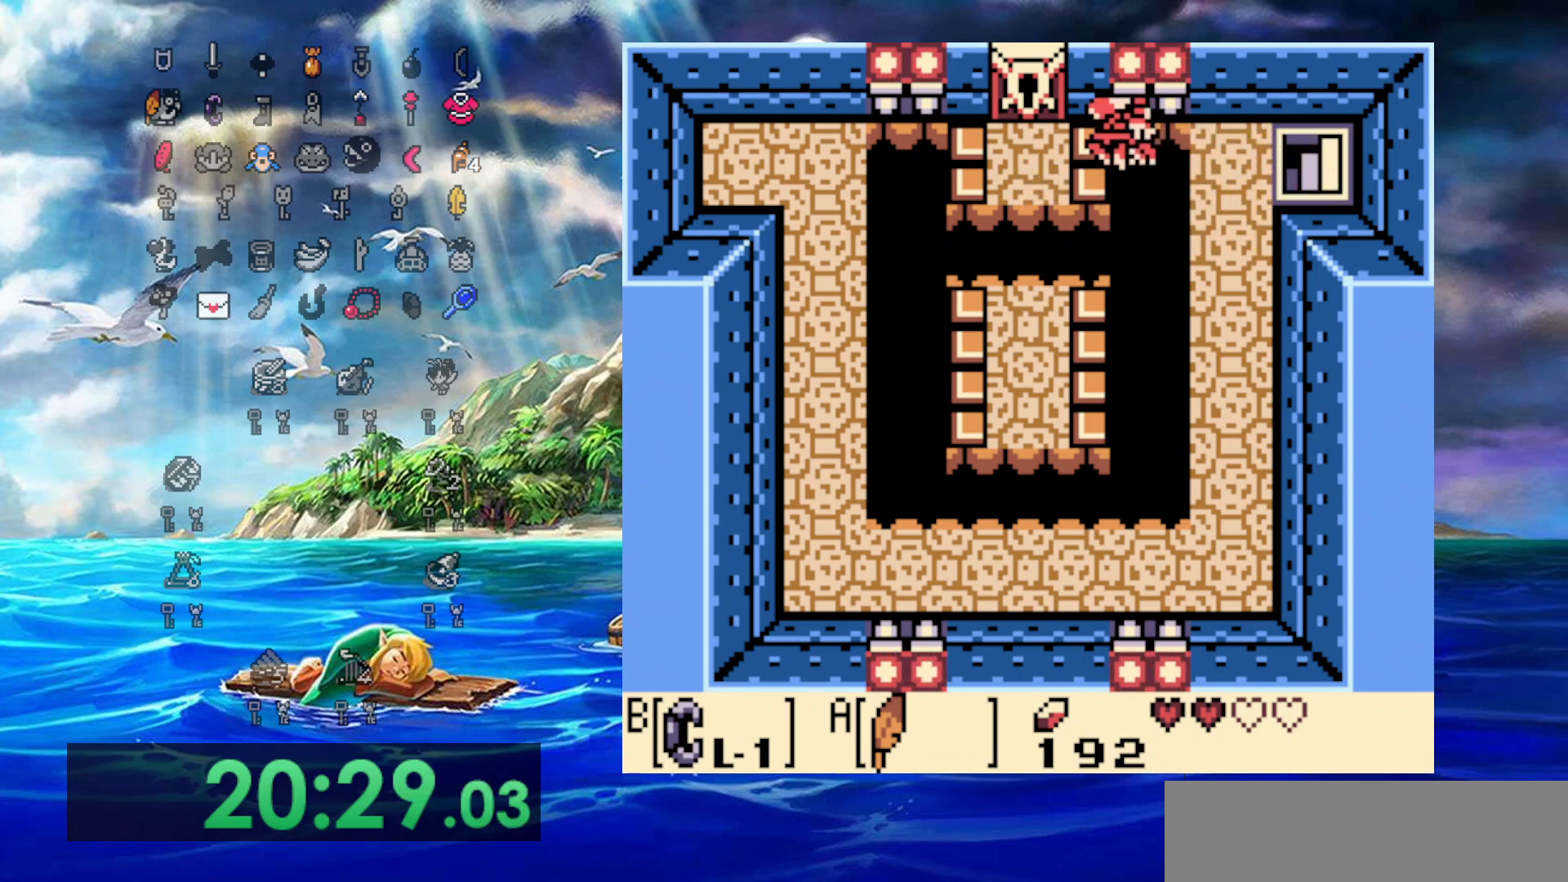
{"buttons": ["DPAD_UP"], "events": [[67, "DPAD_UP", "down"], [350, "DPAD_LEFT", "up"], [417, "DPAD_LEFT", "down"], [467, "A", "up"], [467, "DPAD_LEFT", "up"]]}
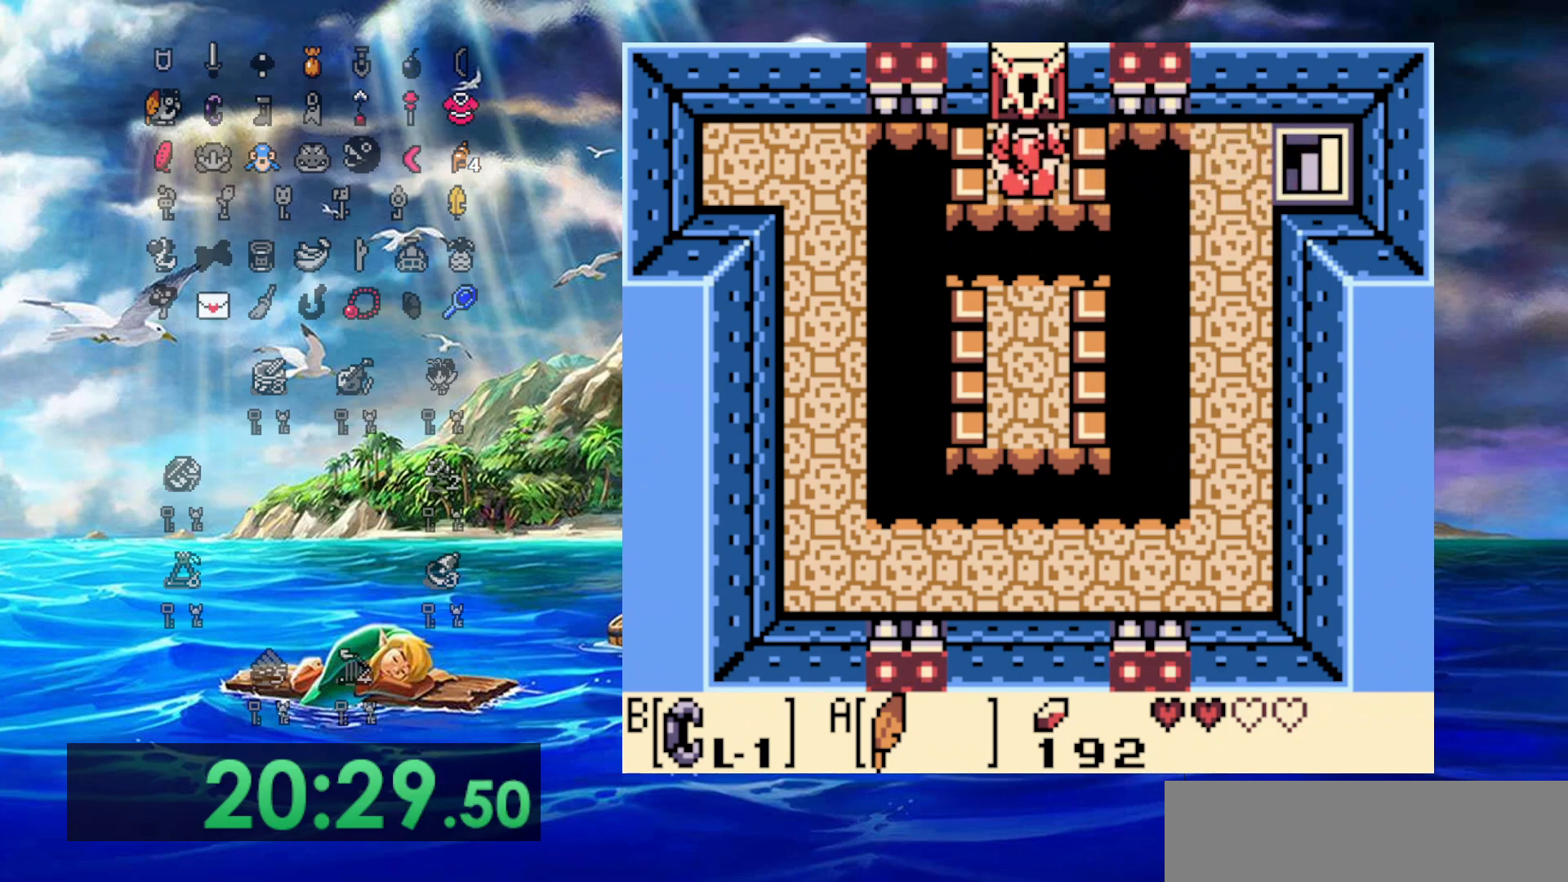
{"buttons": ["DPAD_UP"], "events": []}
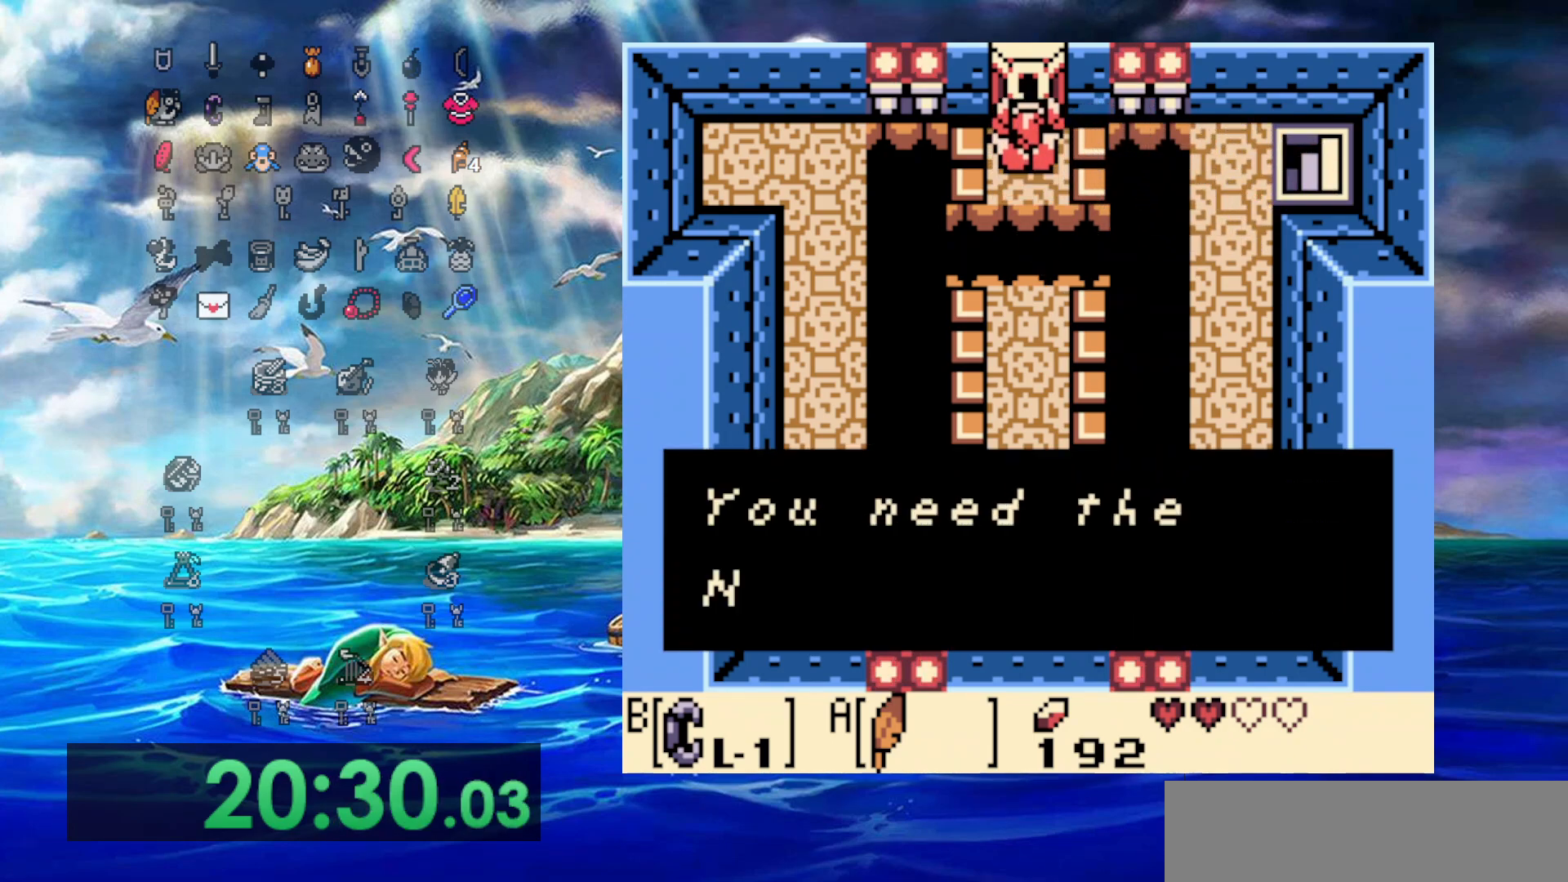
{"buttons": ["A"], "events": [[133, "DPAD_UP", "up"], [383, "A", "down"]]}
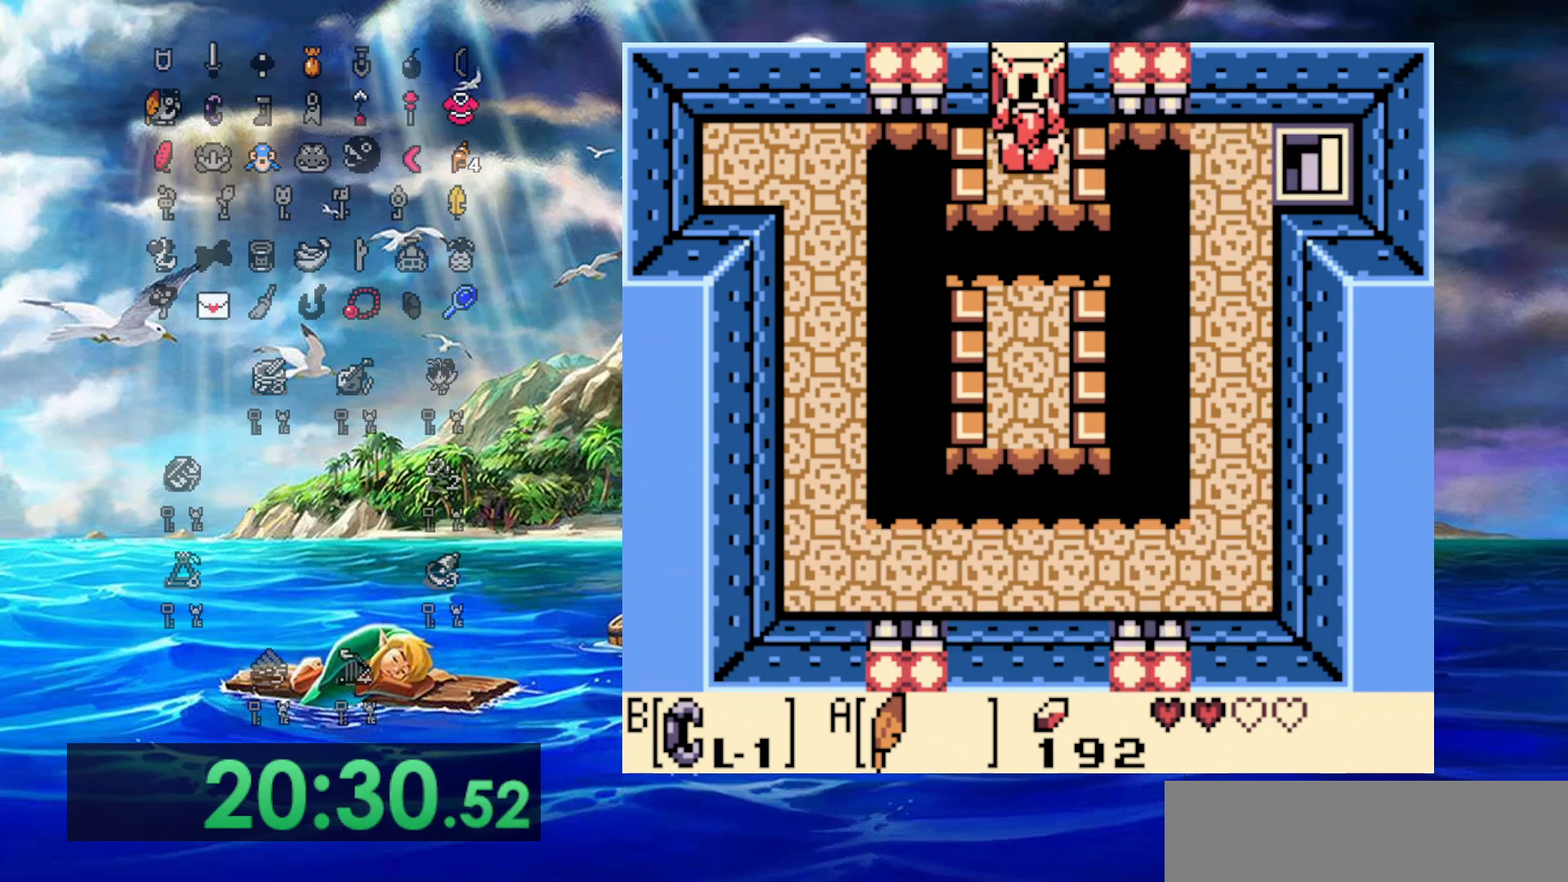
{"buttons": [], "events": [[200, "A", "up"]]}
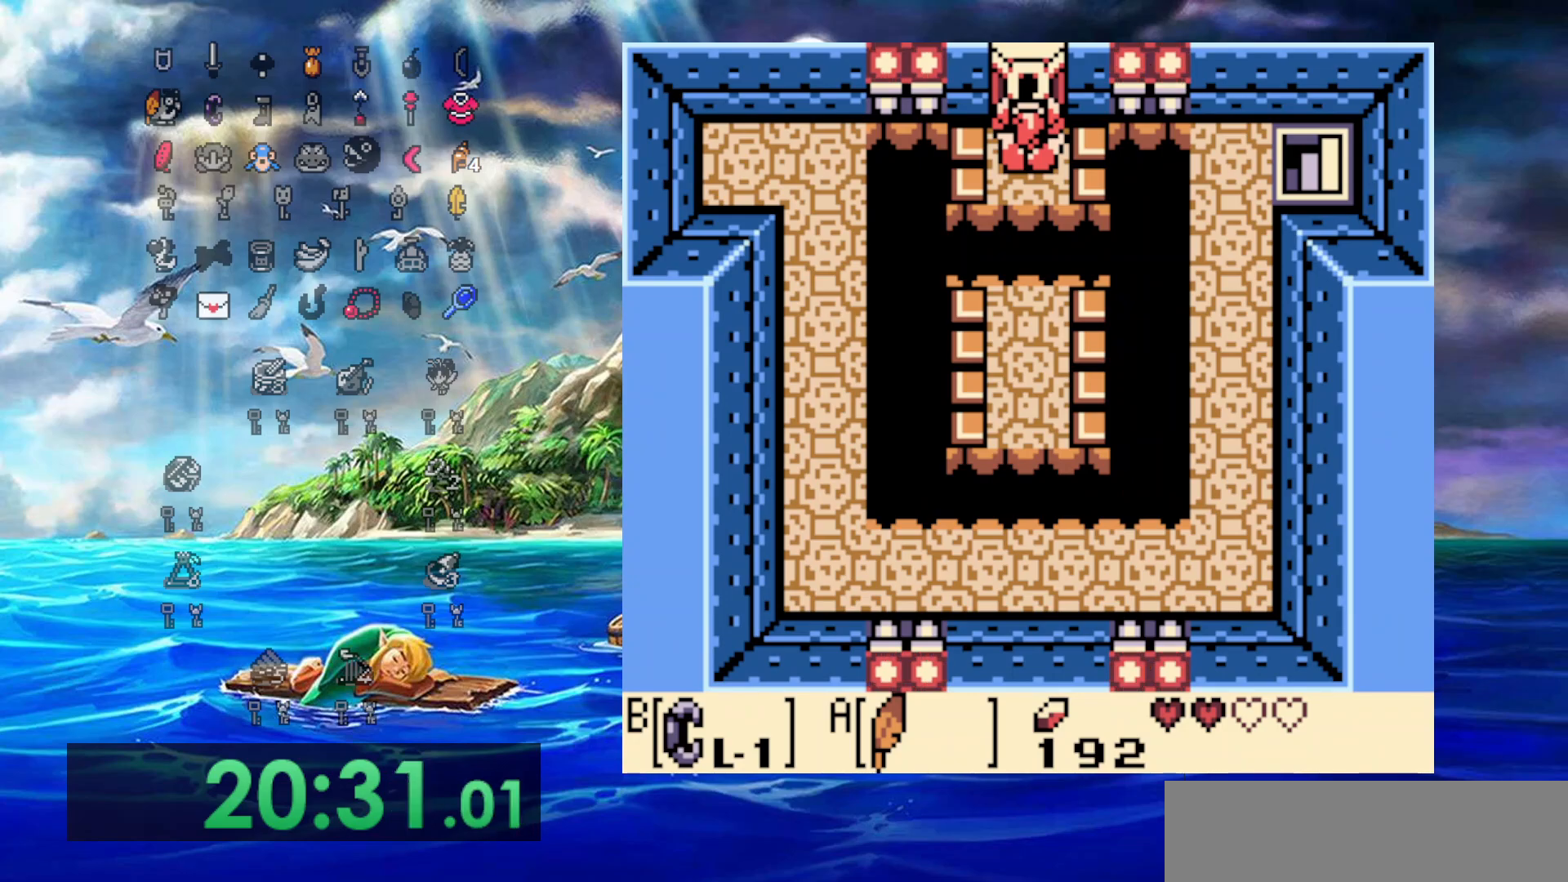
{"buttons": [], "events": [[117, "DPAD_DOWN", "down"], [233, "DPAD_DOWN", "up"]]}
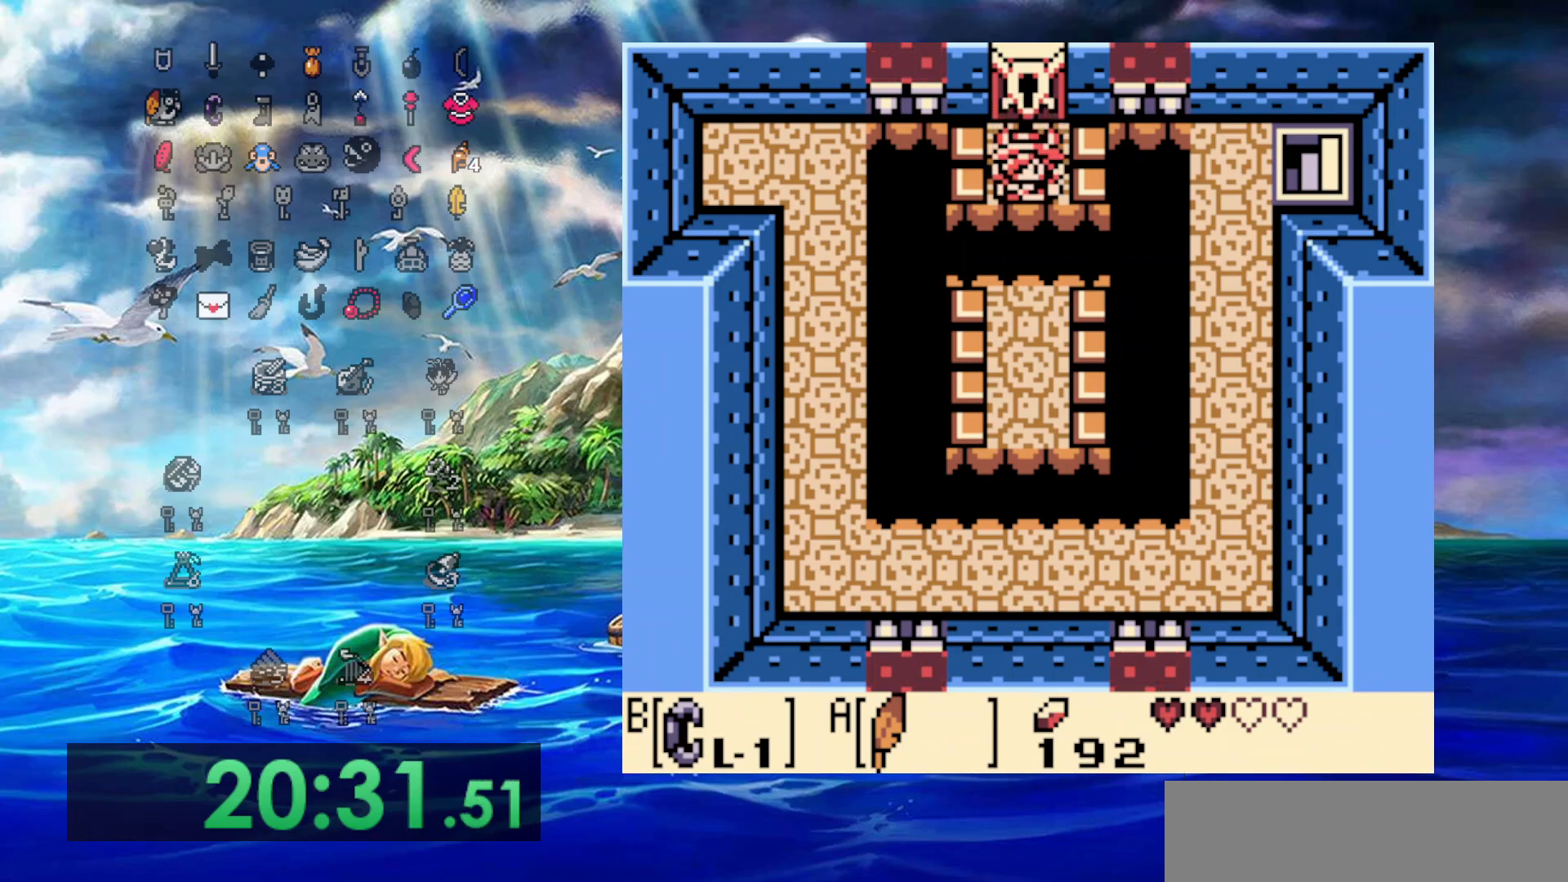
{"buttons": ["A", "DPAD_RIGHT"], "events": [[150, "DPAD_DOWN", "down"], [150, "DPAD_RIGHT", "down"], [233, "A", "down"], [500, "DPAD_DOWN", "up"]]}
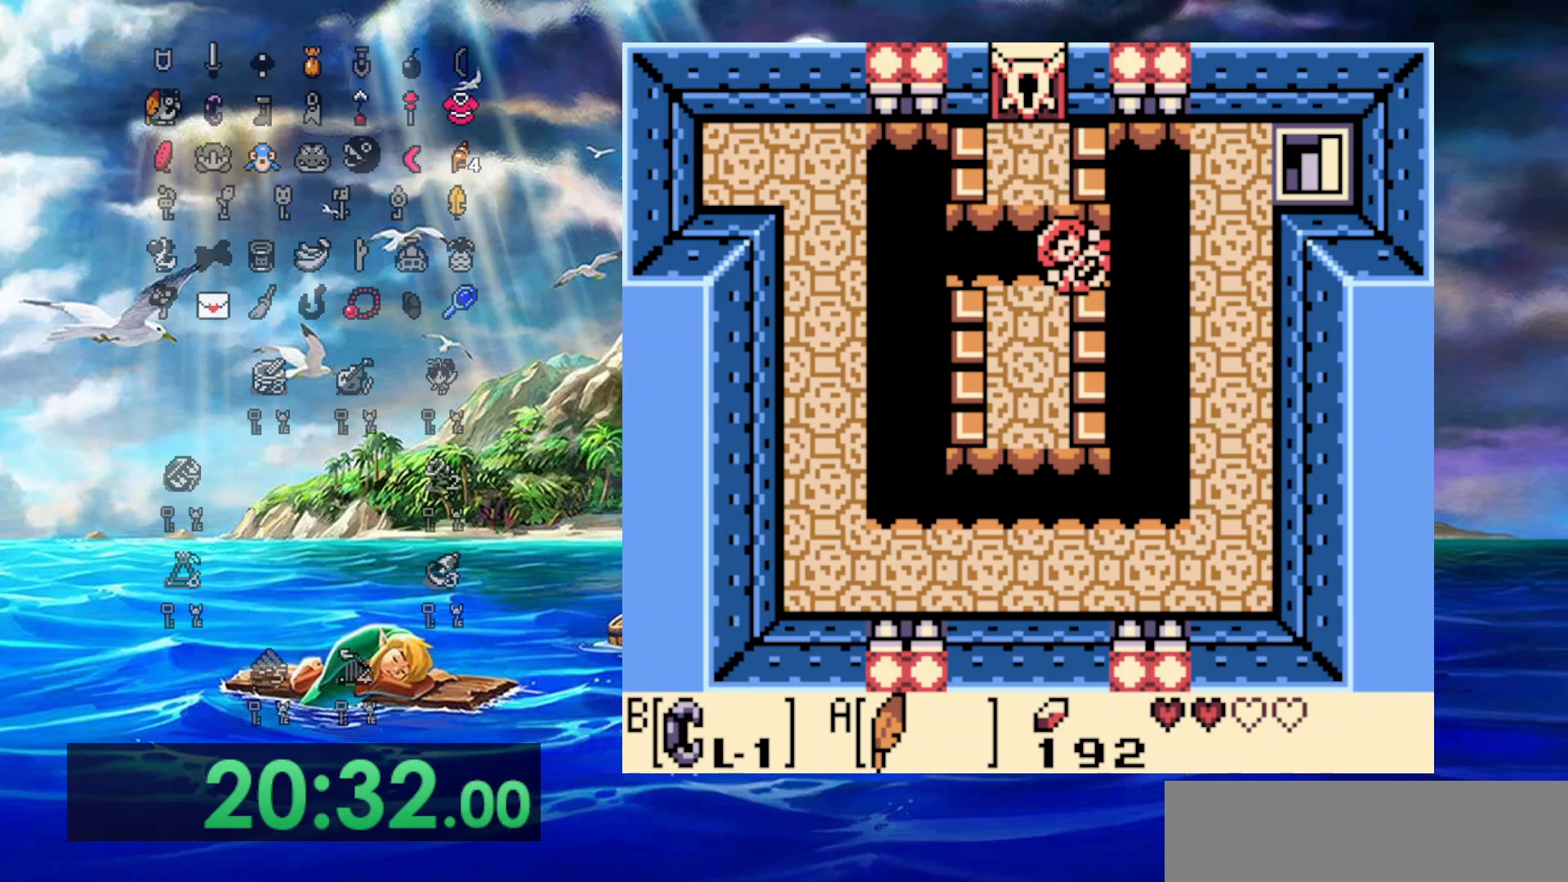
{"buttons": [], "events": [[183, "A", "up"], [367, "DPAD_RIGHT", "up"]]}
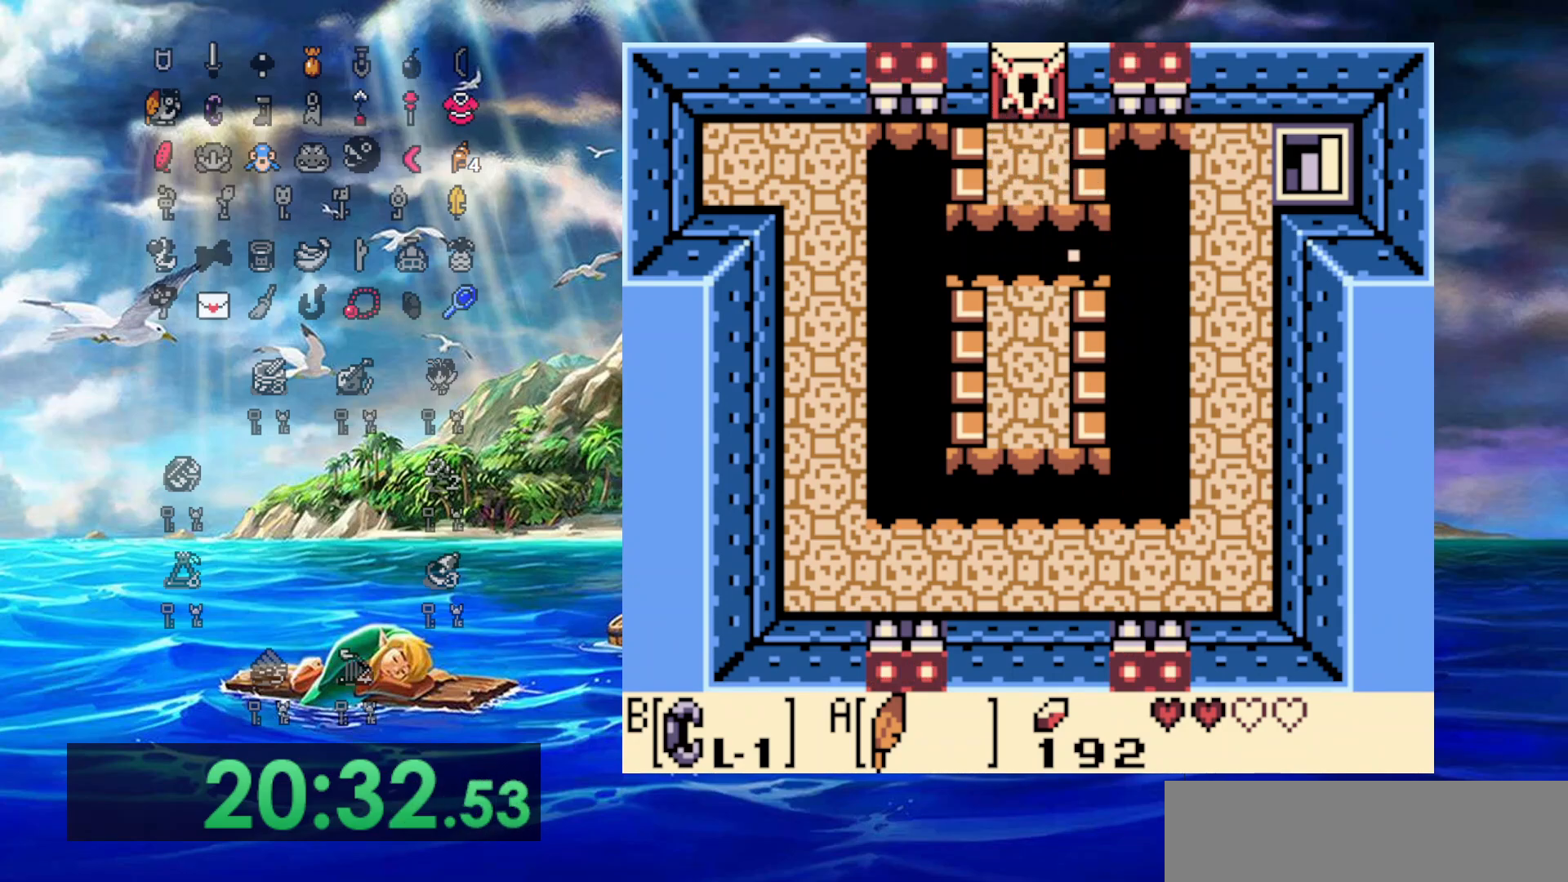
{"buttons": [], "events": []}
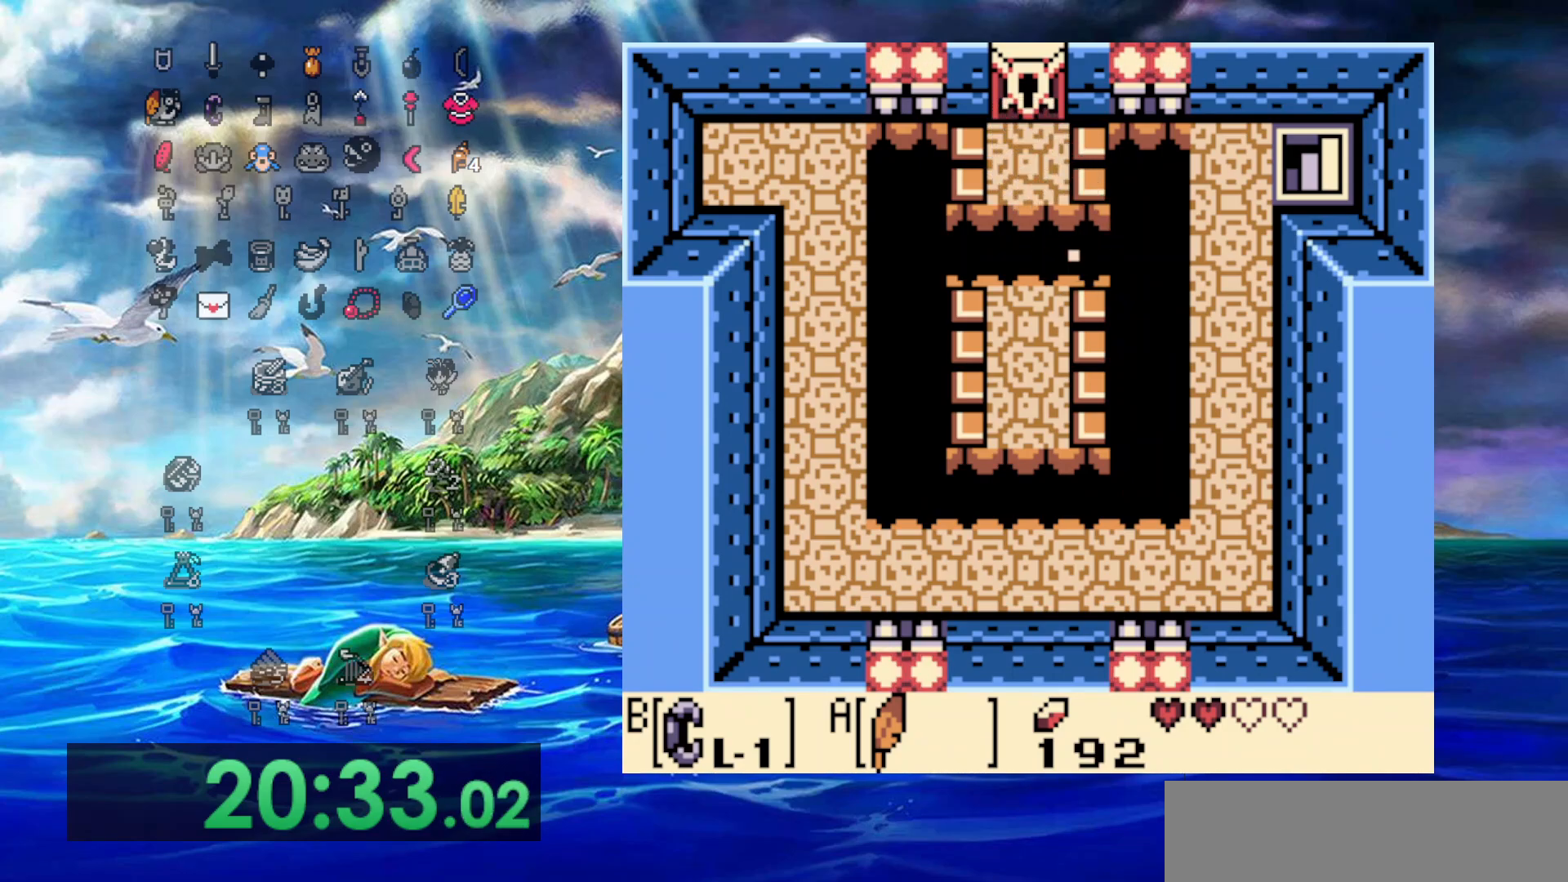
{"buttons": [], "events": []}
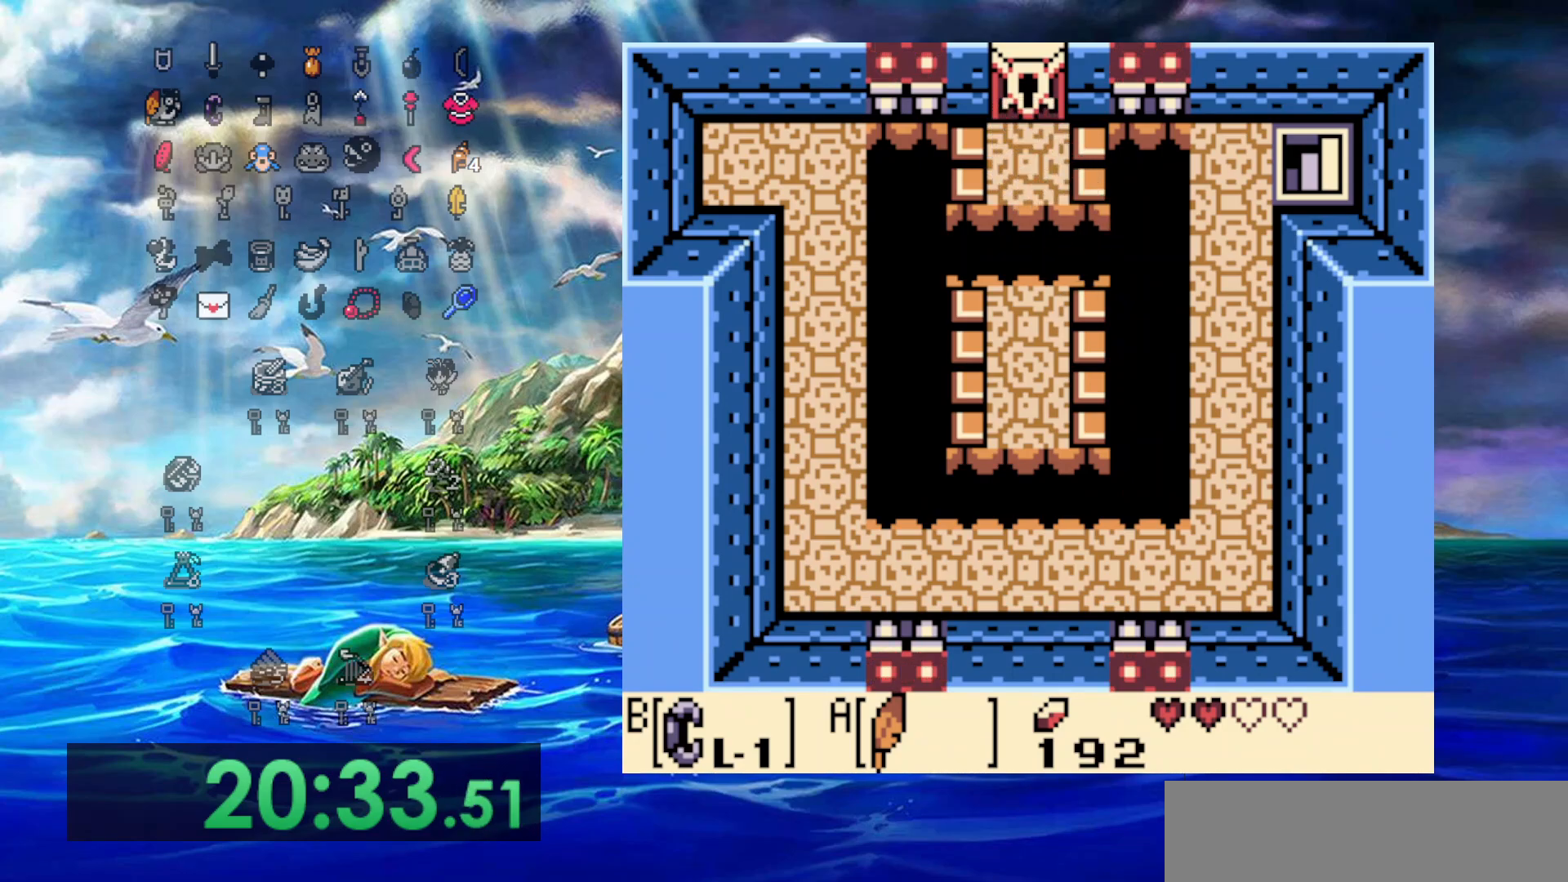
{"buttons": [], "events": []}
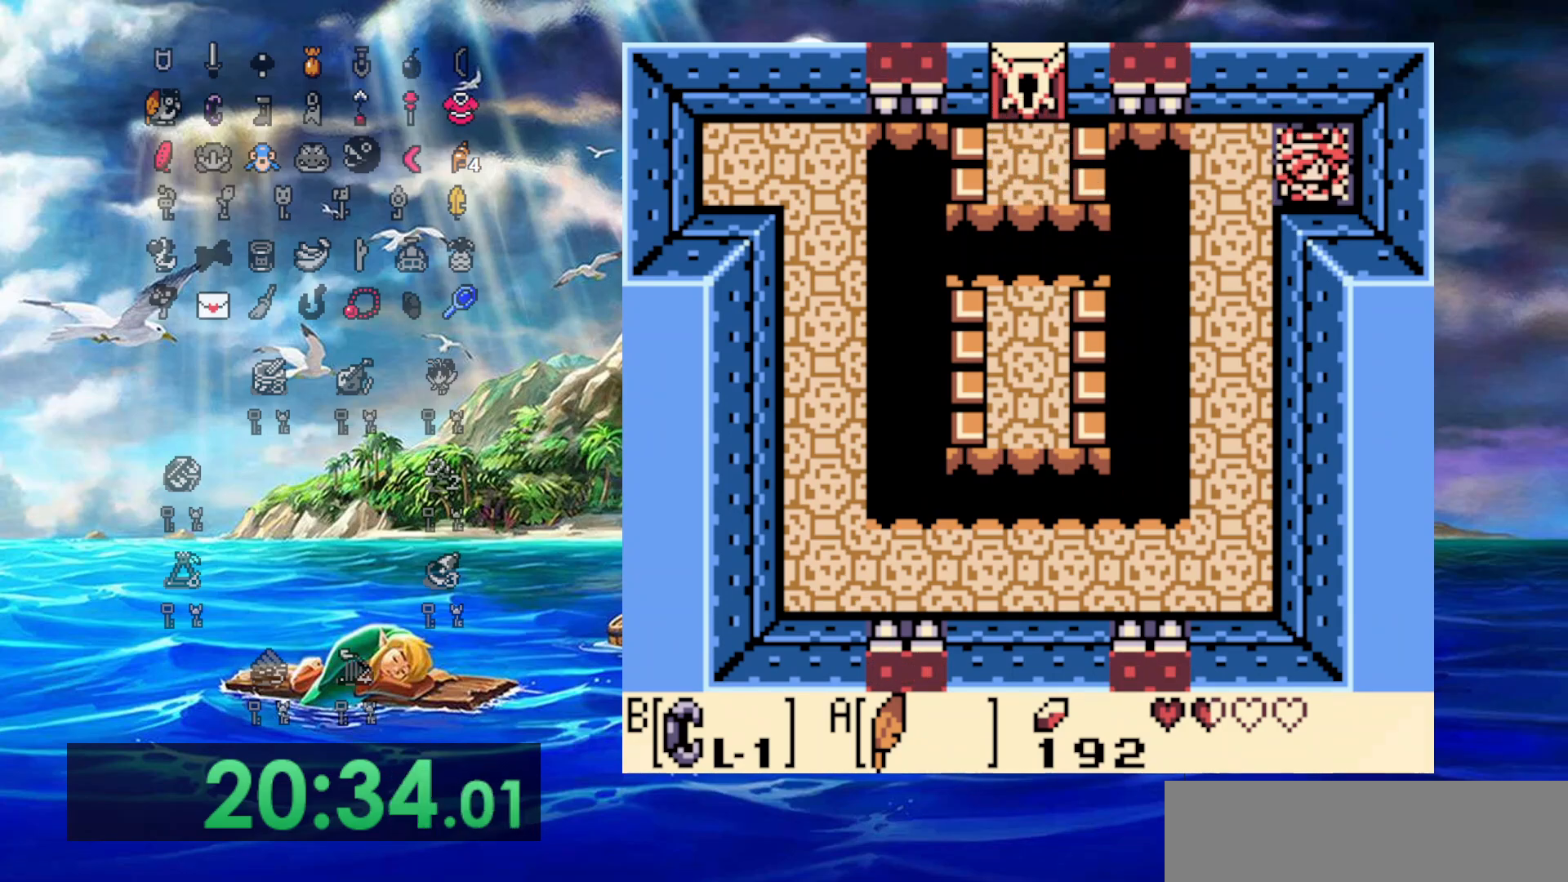
{"buttons": [], "events": []}
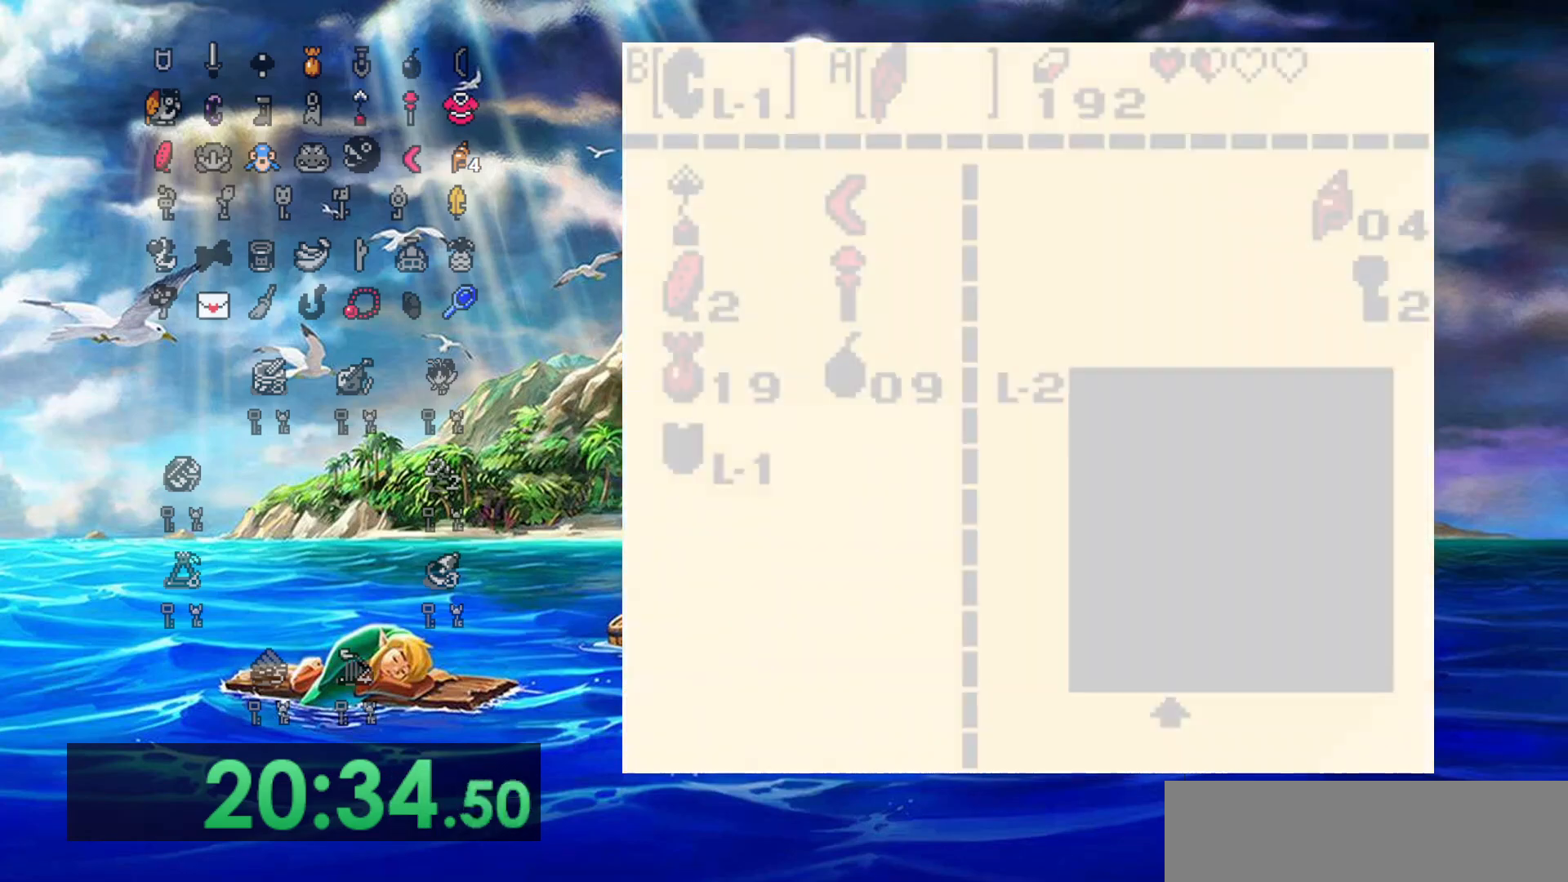
{"buttons": [], "events": []}